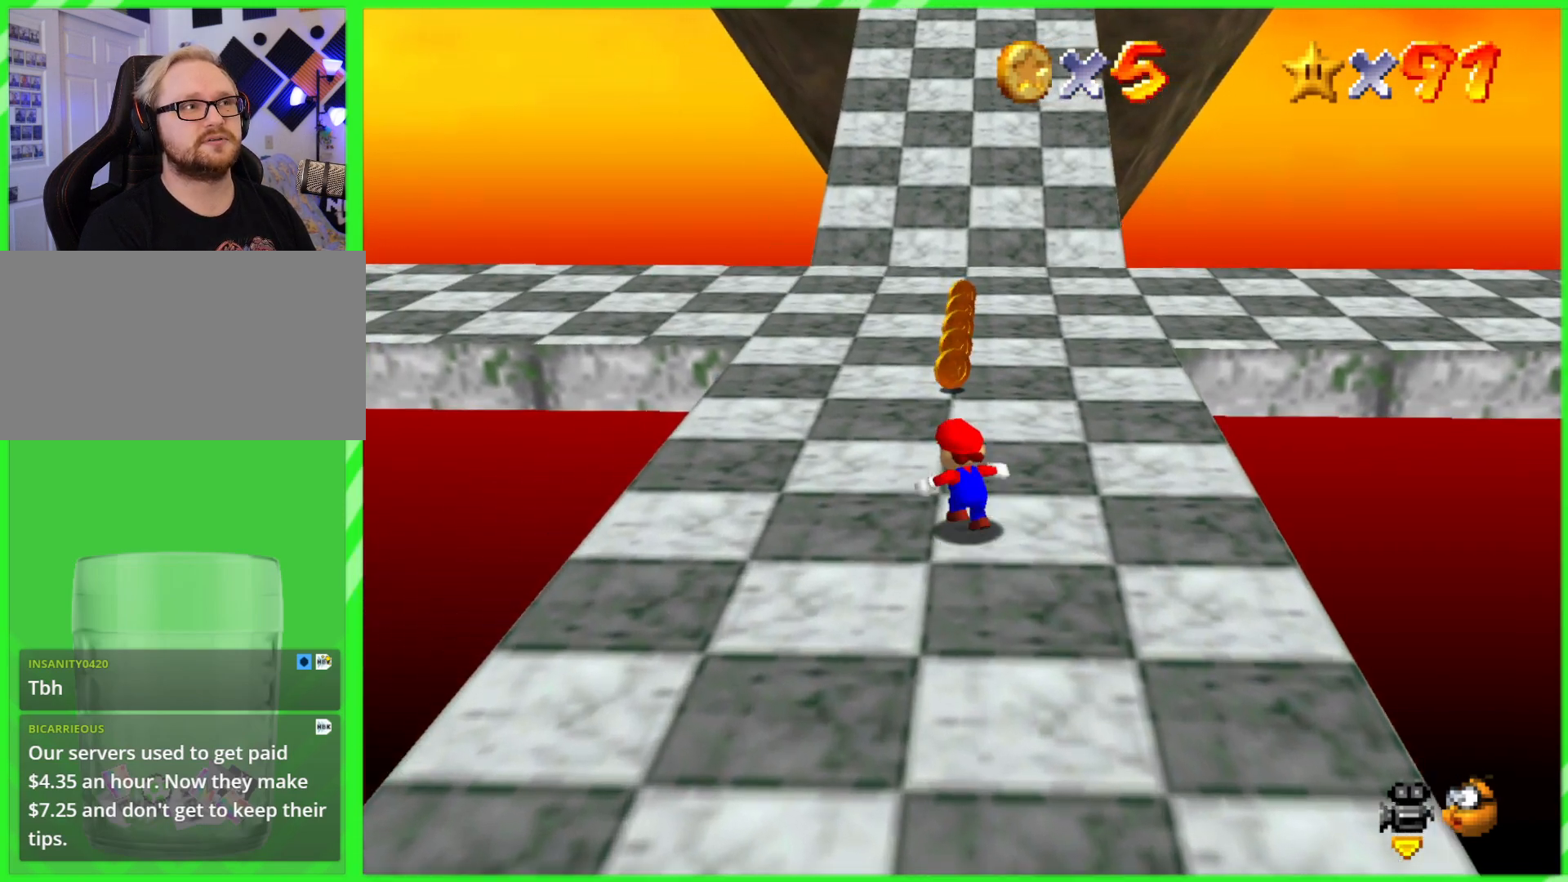
Gameplay with a controller (Nintendo layout); each line is a JSON object with the inputs held at the frame after it. "events" lists button and stick changes between this image and that frame as [ms after this image, input, new state], when the widget could be followed in between. Not read: DPAD_DOWN DPAD_UP L1 L3 R1 R3 X Y.
{"buttons": [], "left_stick": "up", "events": [[150, "left_stick", "up"]]}
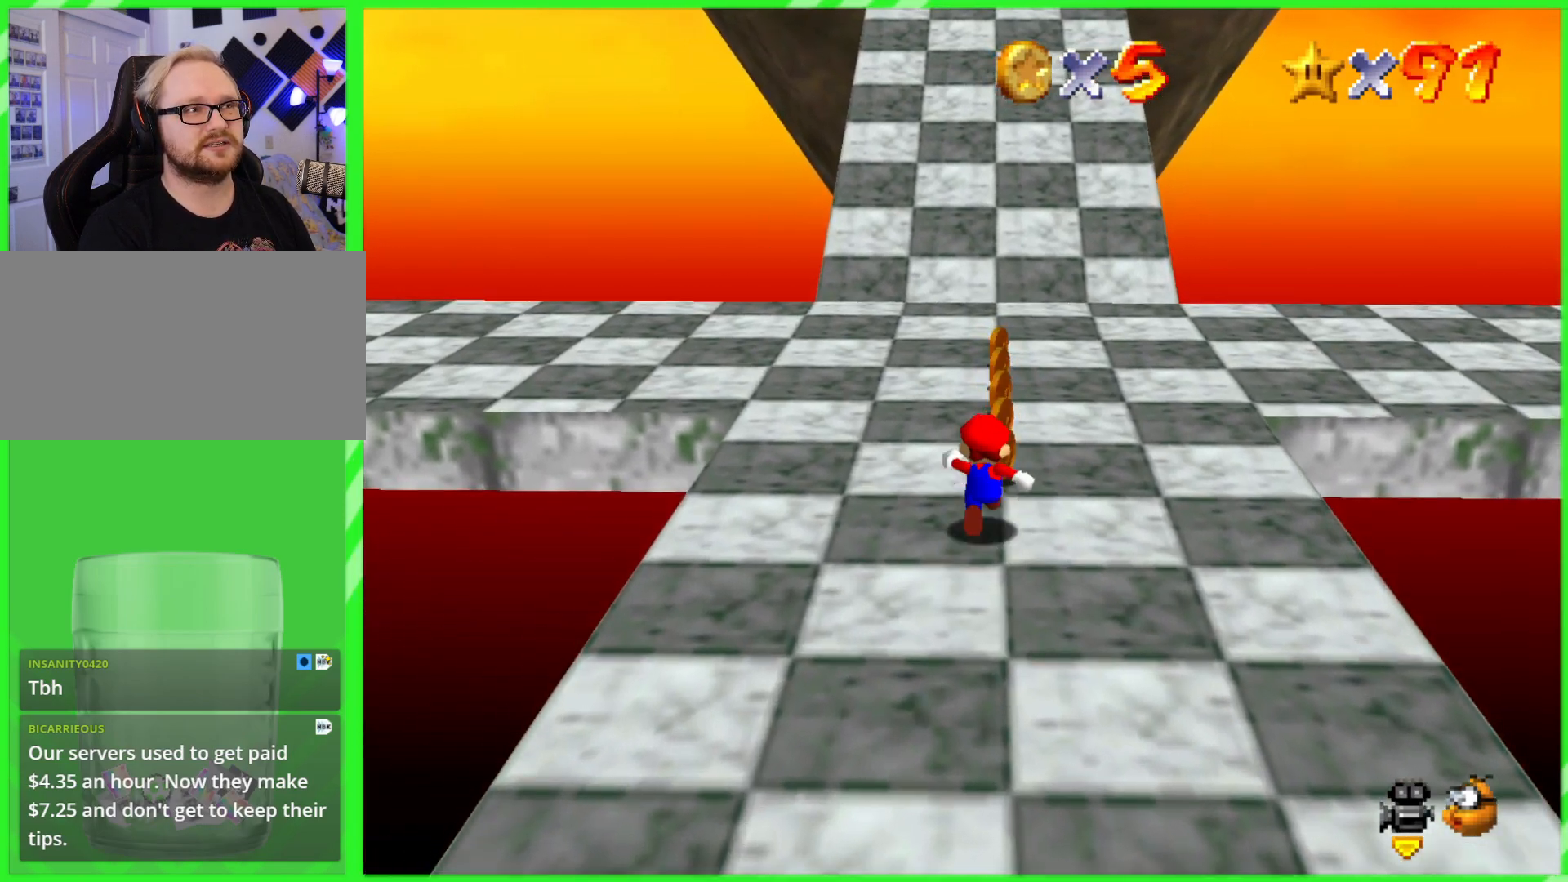
{"buttons": [], "left_stick": "up", "events": [[233, "C_DOWN", "down"], [400, "C_DOWN", "up"]]}
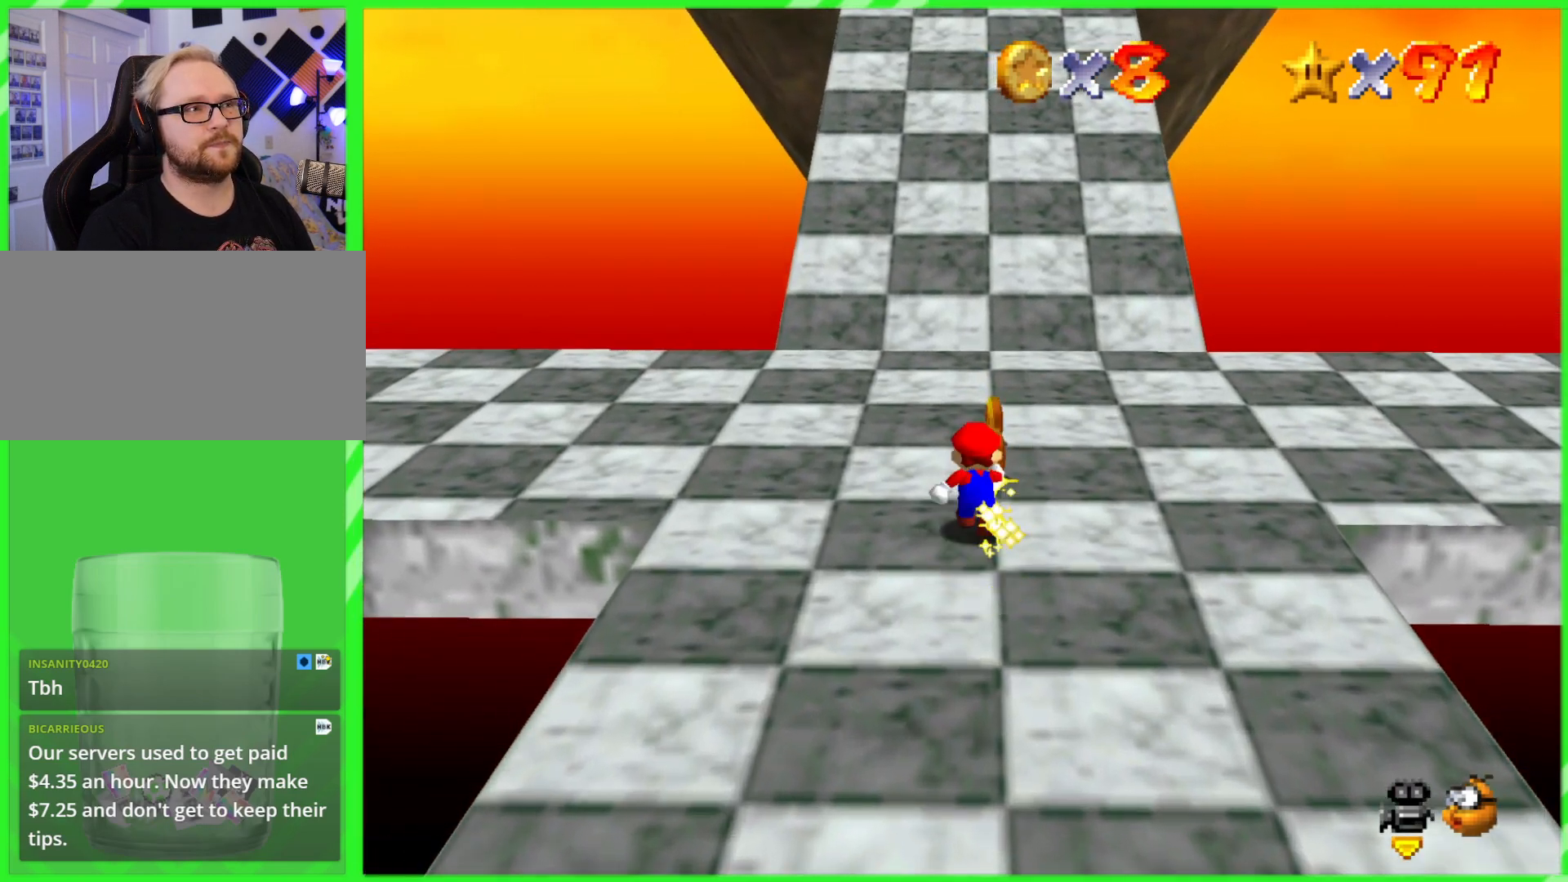
{"buttons": [], "left_stick": "center", "events": [[133, "C_LEFT", "down"], [300, "C_LEFT", "up"], [367, "left_stick", "center"]]}
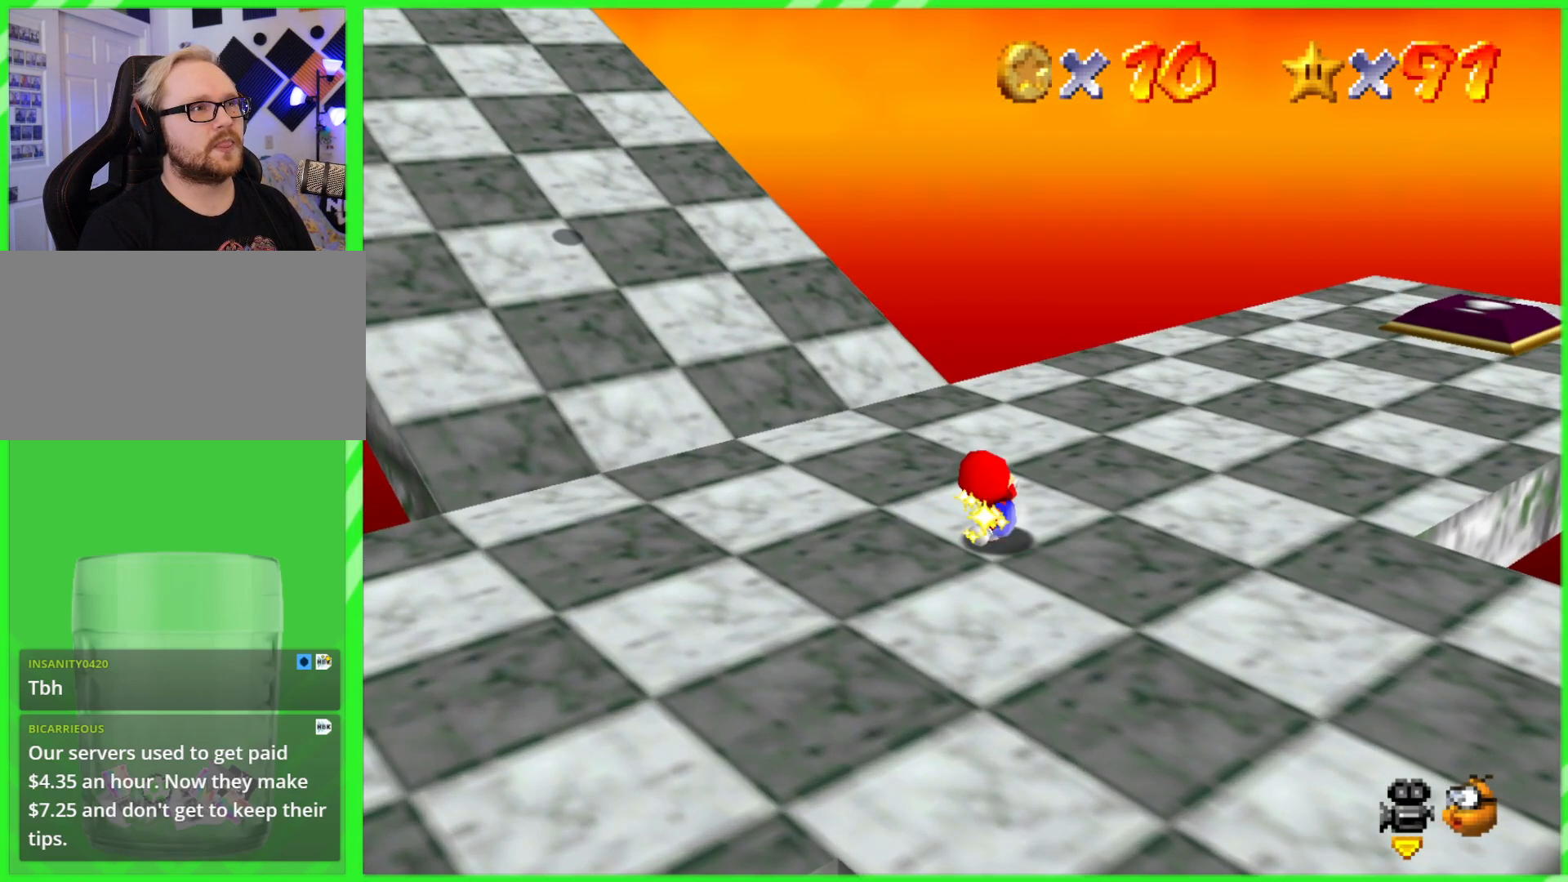
{"buttons": [], "left_stick": "up-left", "events": [[267, "left_stick", "up-left"]]}
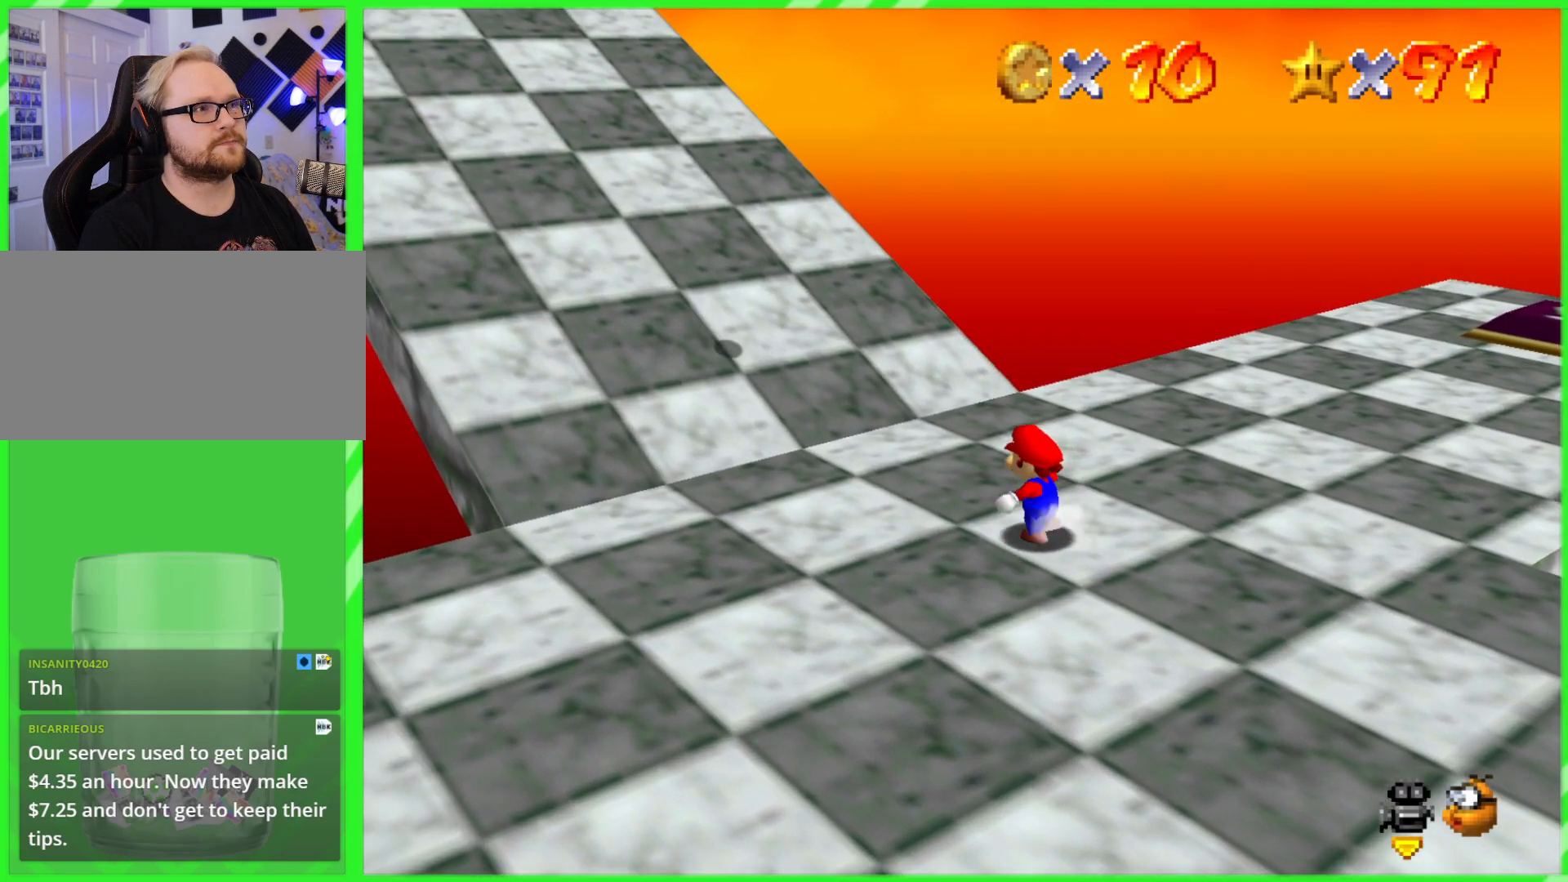
{"buttons": [], "left_stick": "right", "events": [[483, "left_stick", "right"]]}
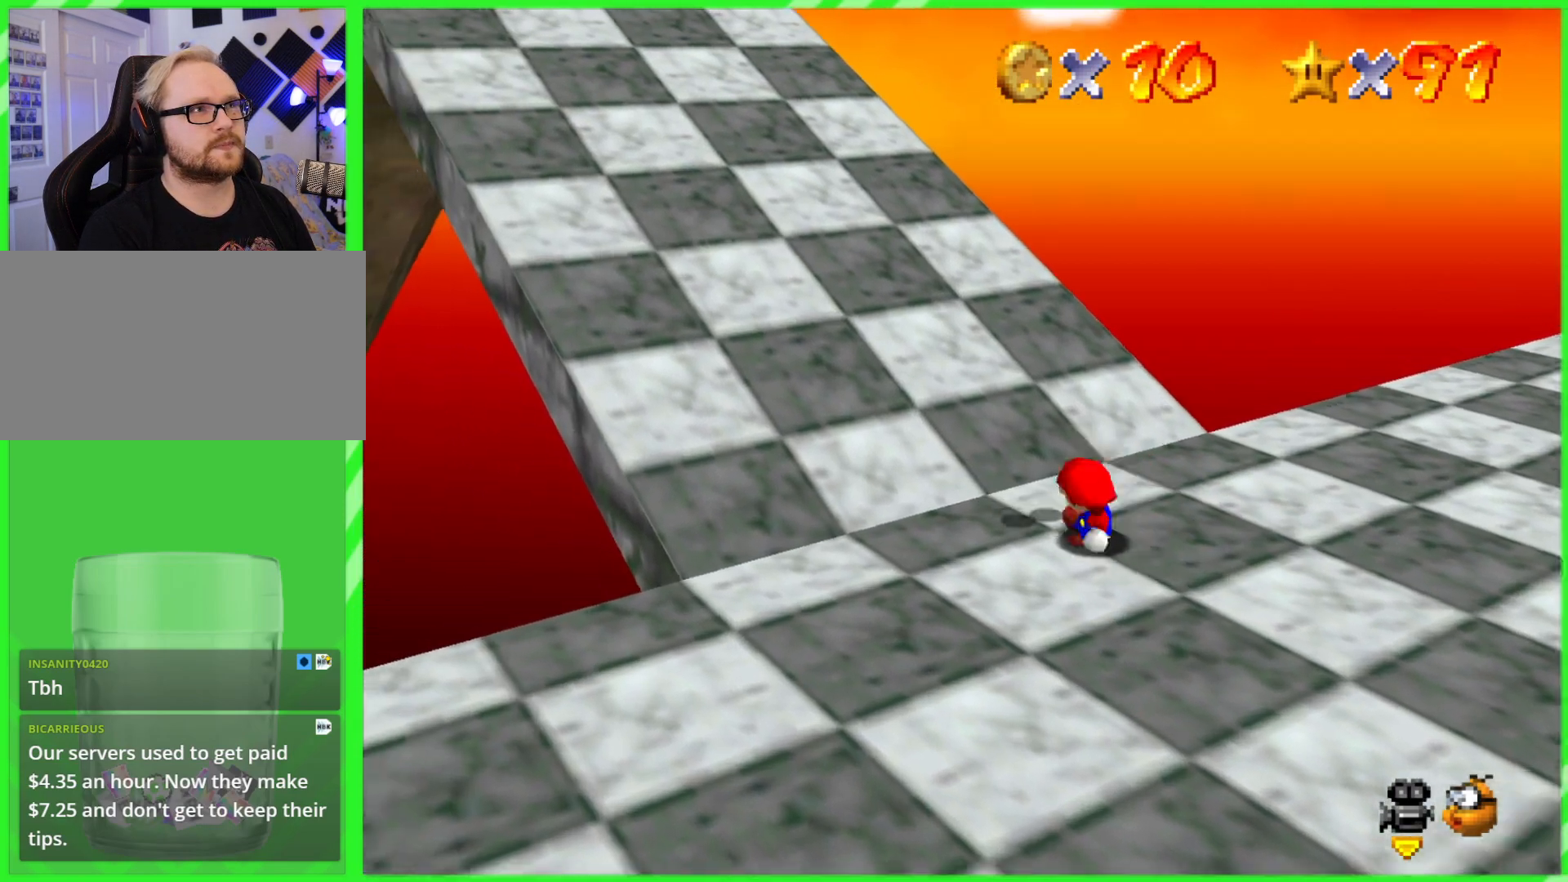
{"buttons": ["A"], "left_stick": "left"}
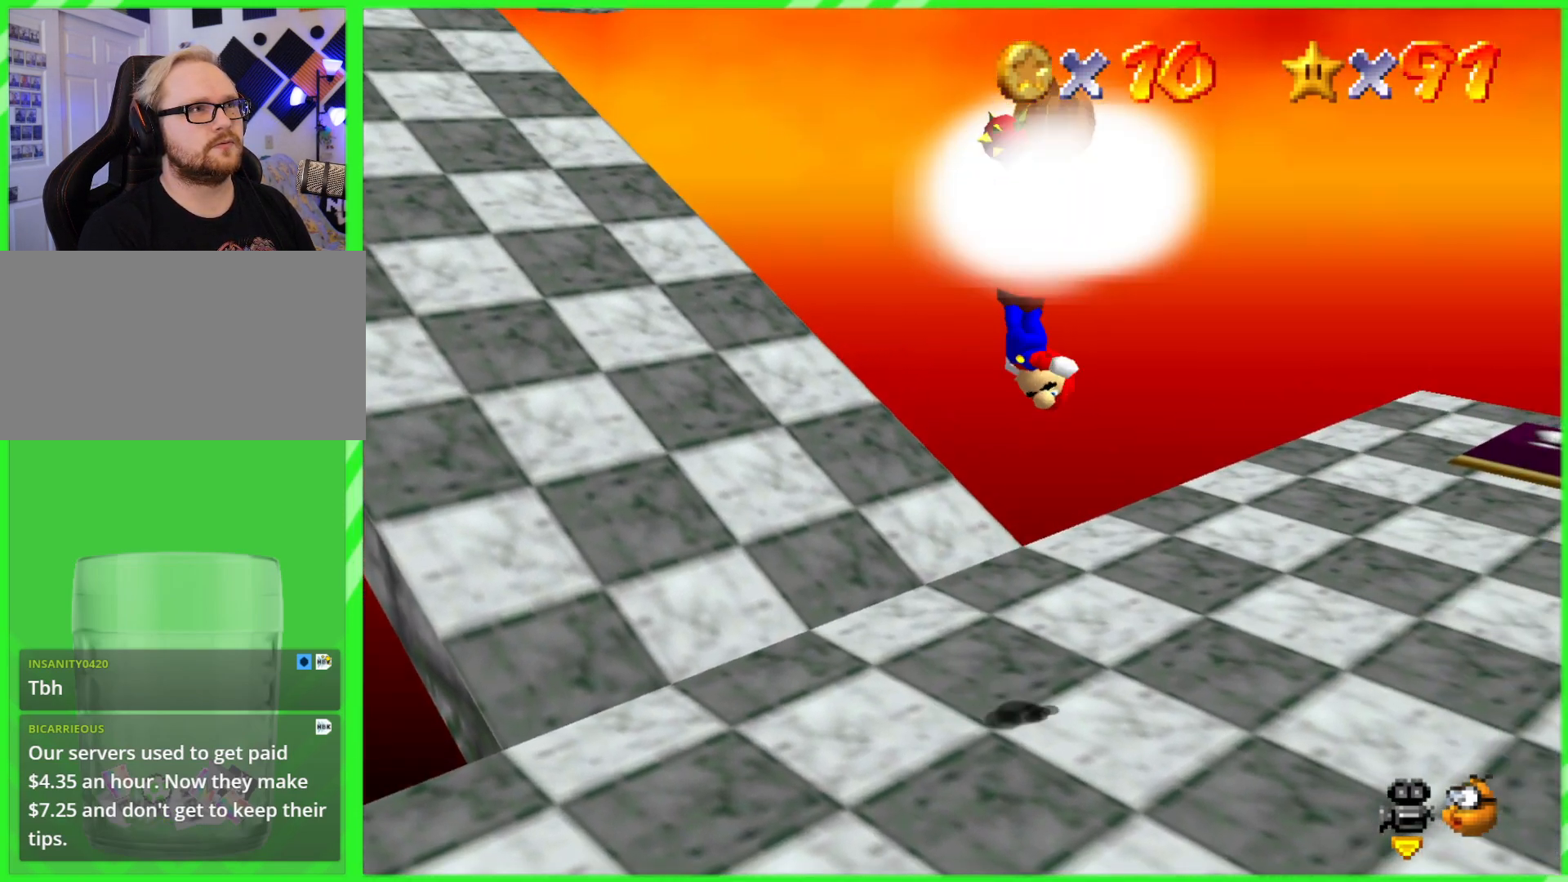
{"buttons": [], "left_stick": "center", "events": [[17, "left_stick", "up-left"], [133, "B", "down"], [150, "left_stick", "up-right"], [250, "A", "up"], [250, "B", "up"], [283, "left_stick", "down-right"], [350, "left_stick", "down-left"], [483, "left_stick", "center"]]}
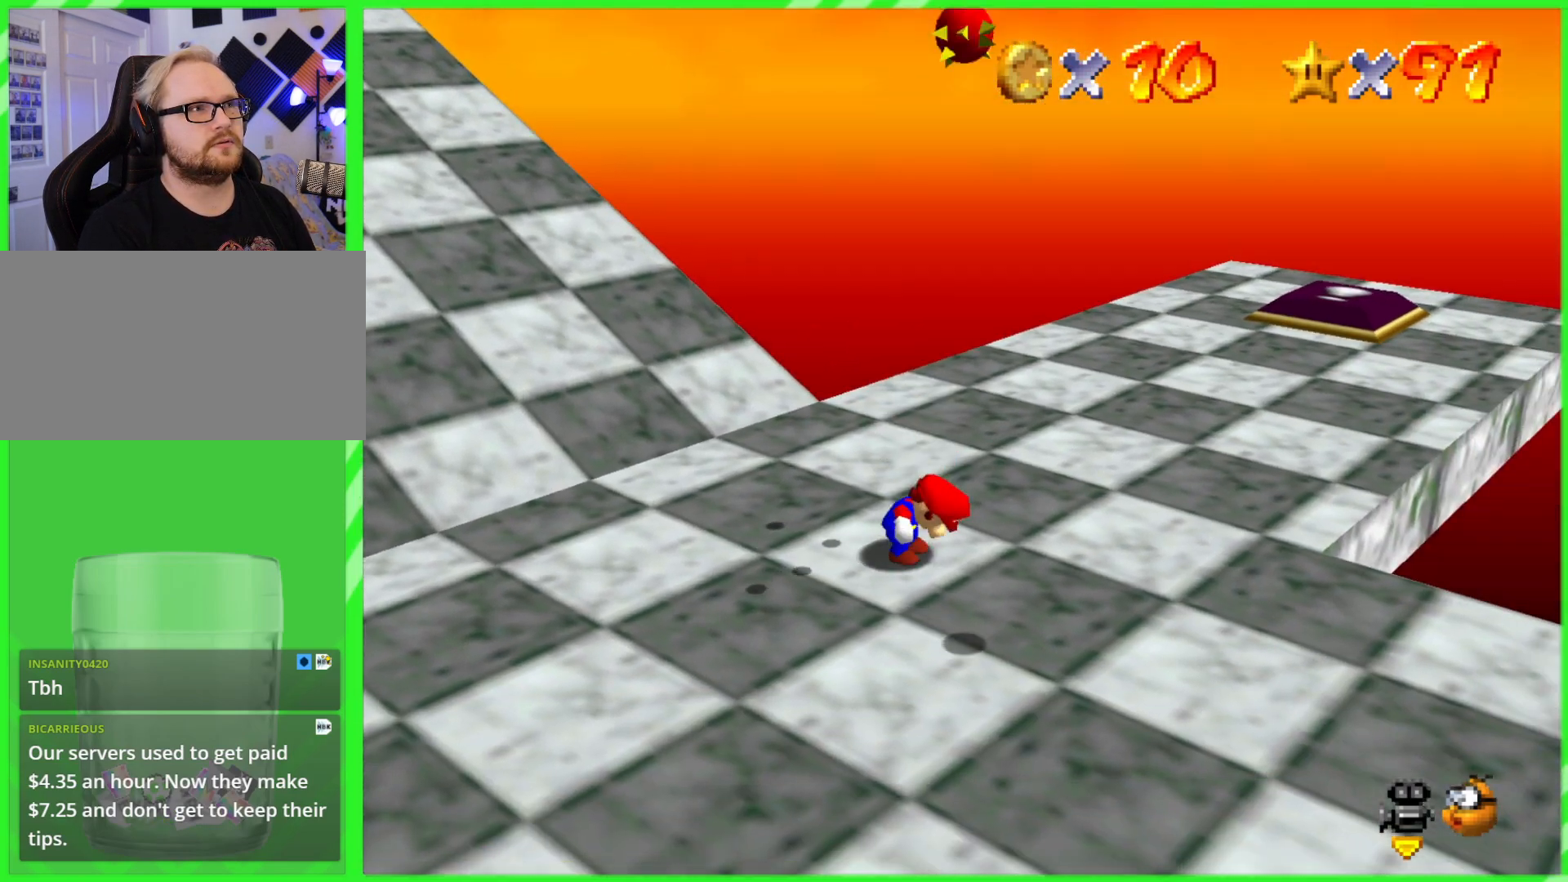
{"buttons": [], "left_stick": "center", "events": [[100, "C_LEFT", "down"], [267, "C_LEFT", "up"]]}
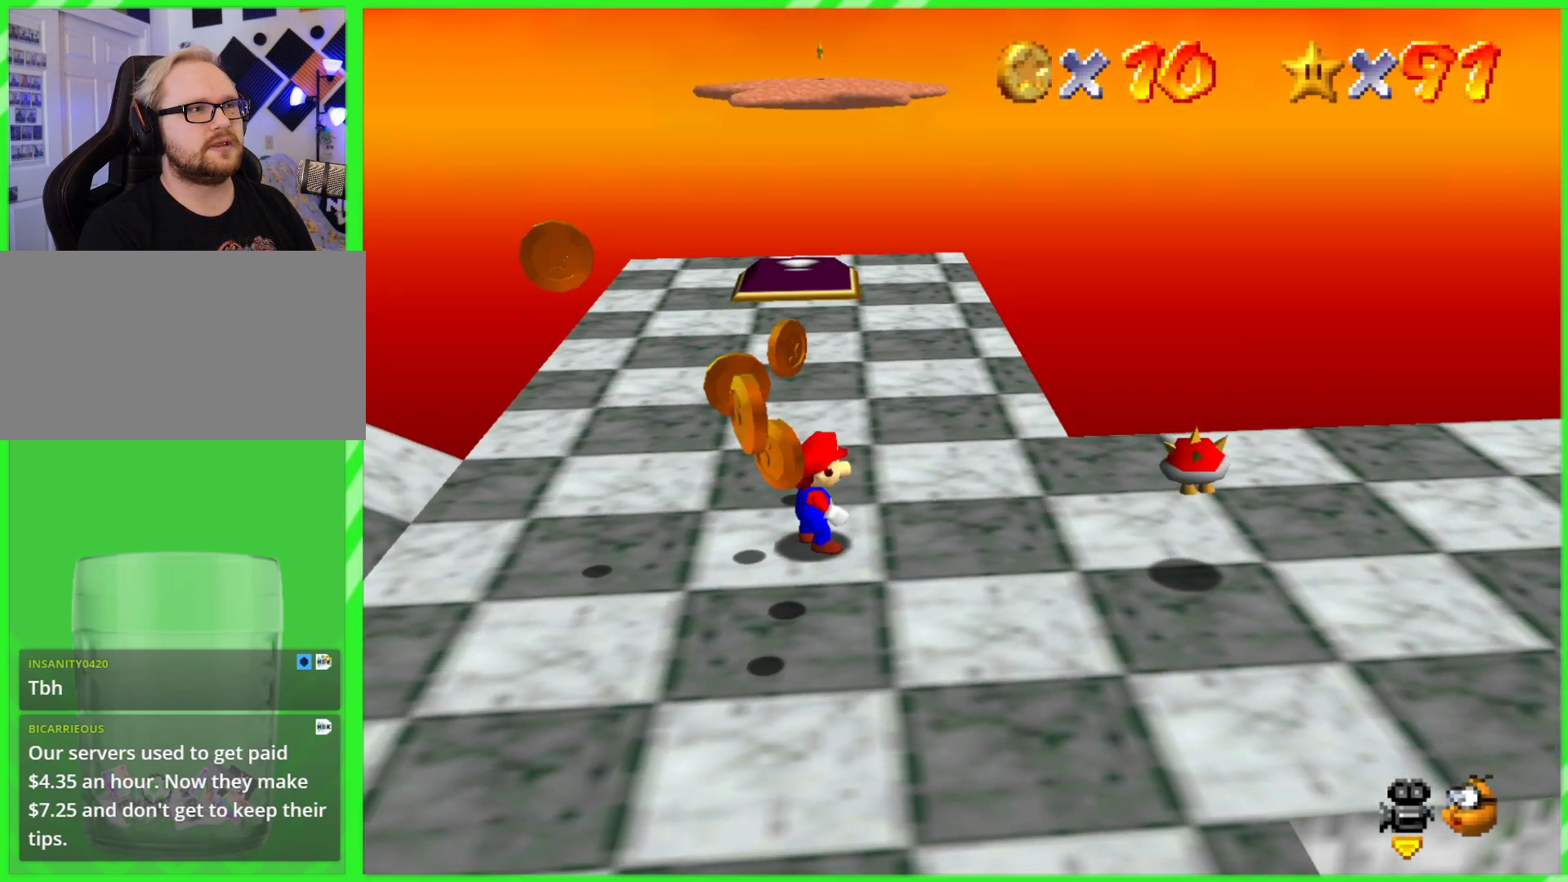
{"buttons": [], "left_stick": "down", "events": [[200, "left_stick", "down"]]}
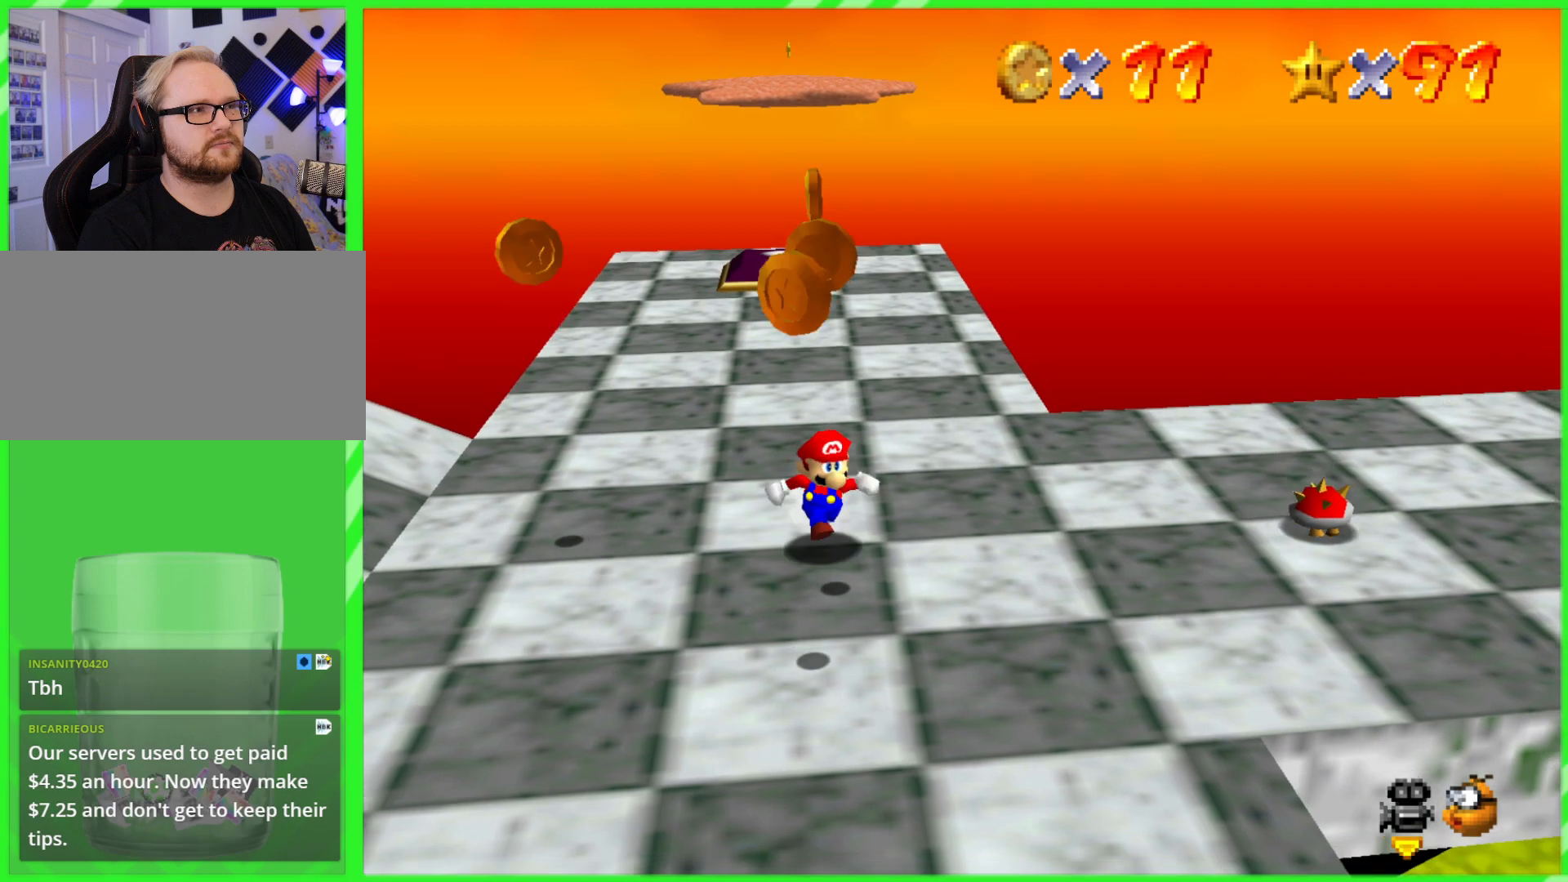
{"buttons": [], "left_stick": "down", "events": []}
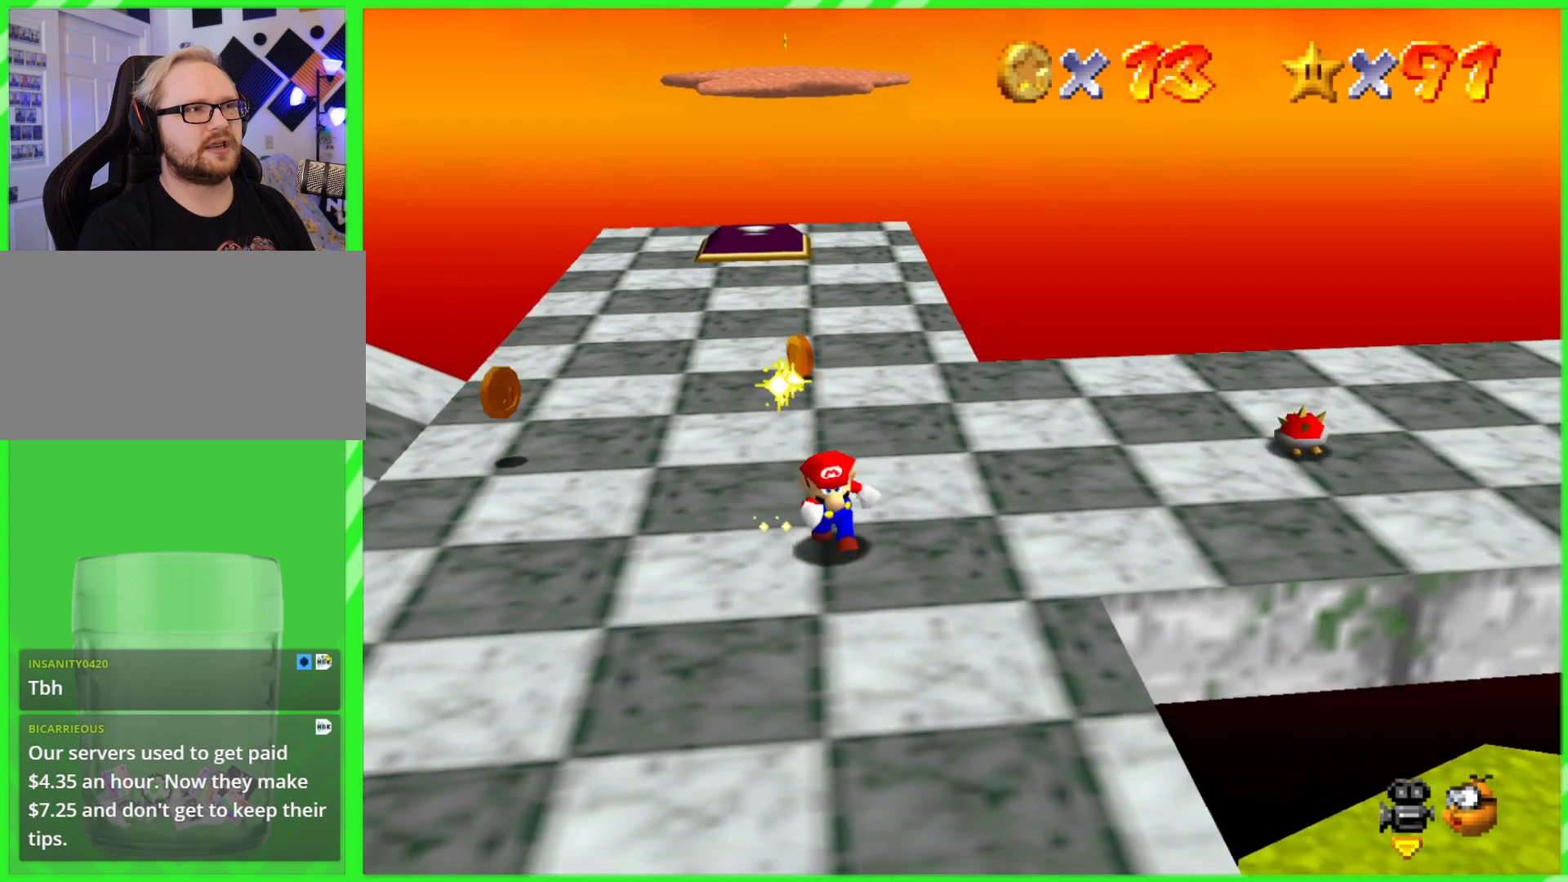
{"buttons": [], "left_stick": "up-left", "events": [[250, "left_stick", "left"], [383, "left_stick", "up-left"]]}
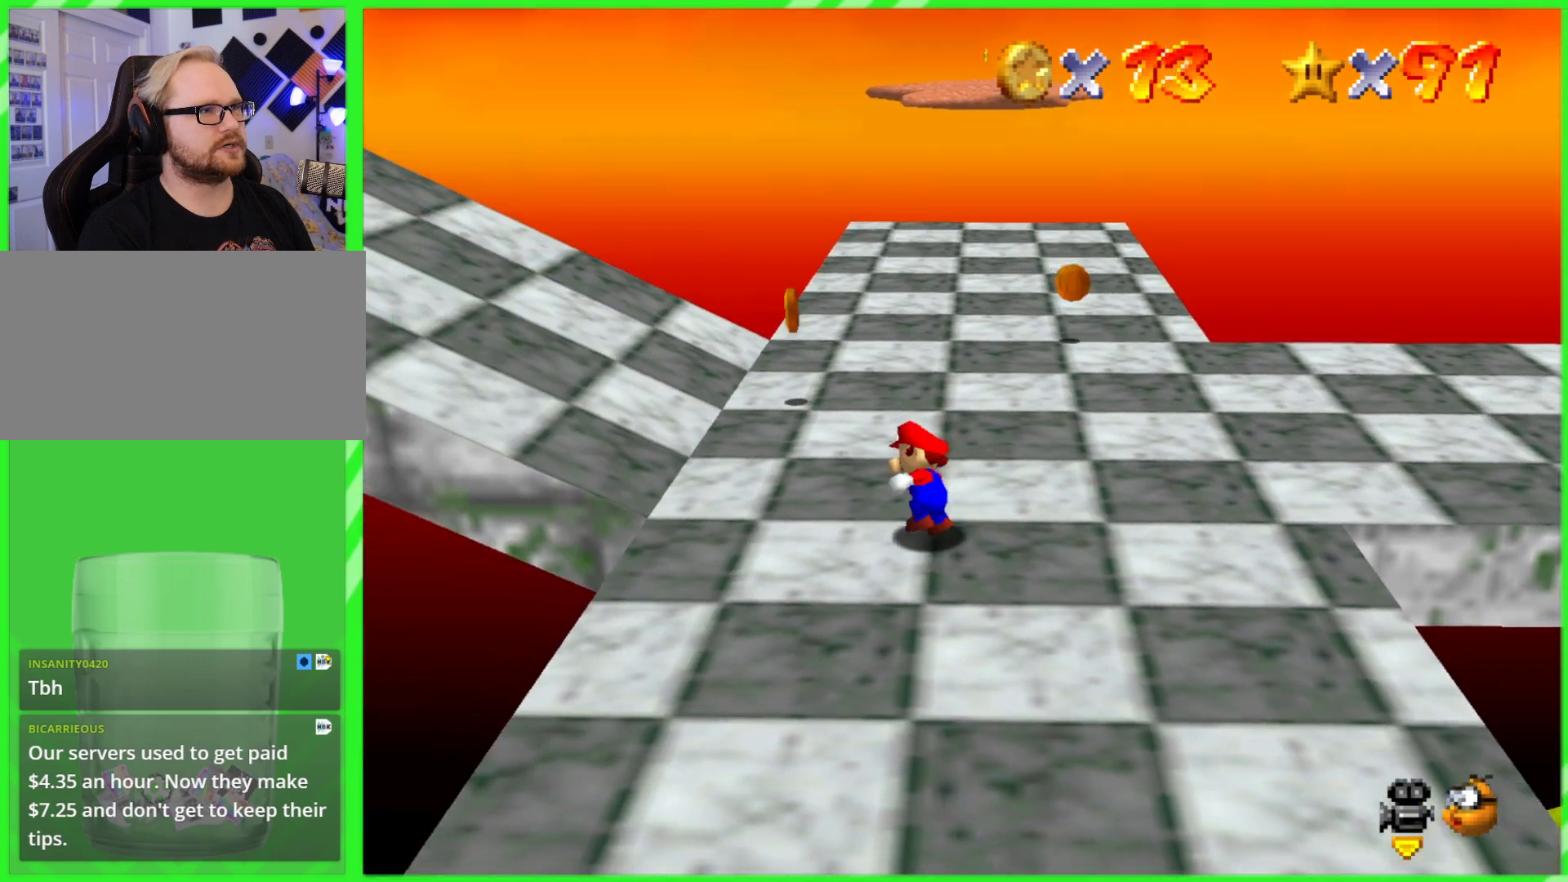
{"buttons": [], "left_stick": "up-left", "events": []}
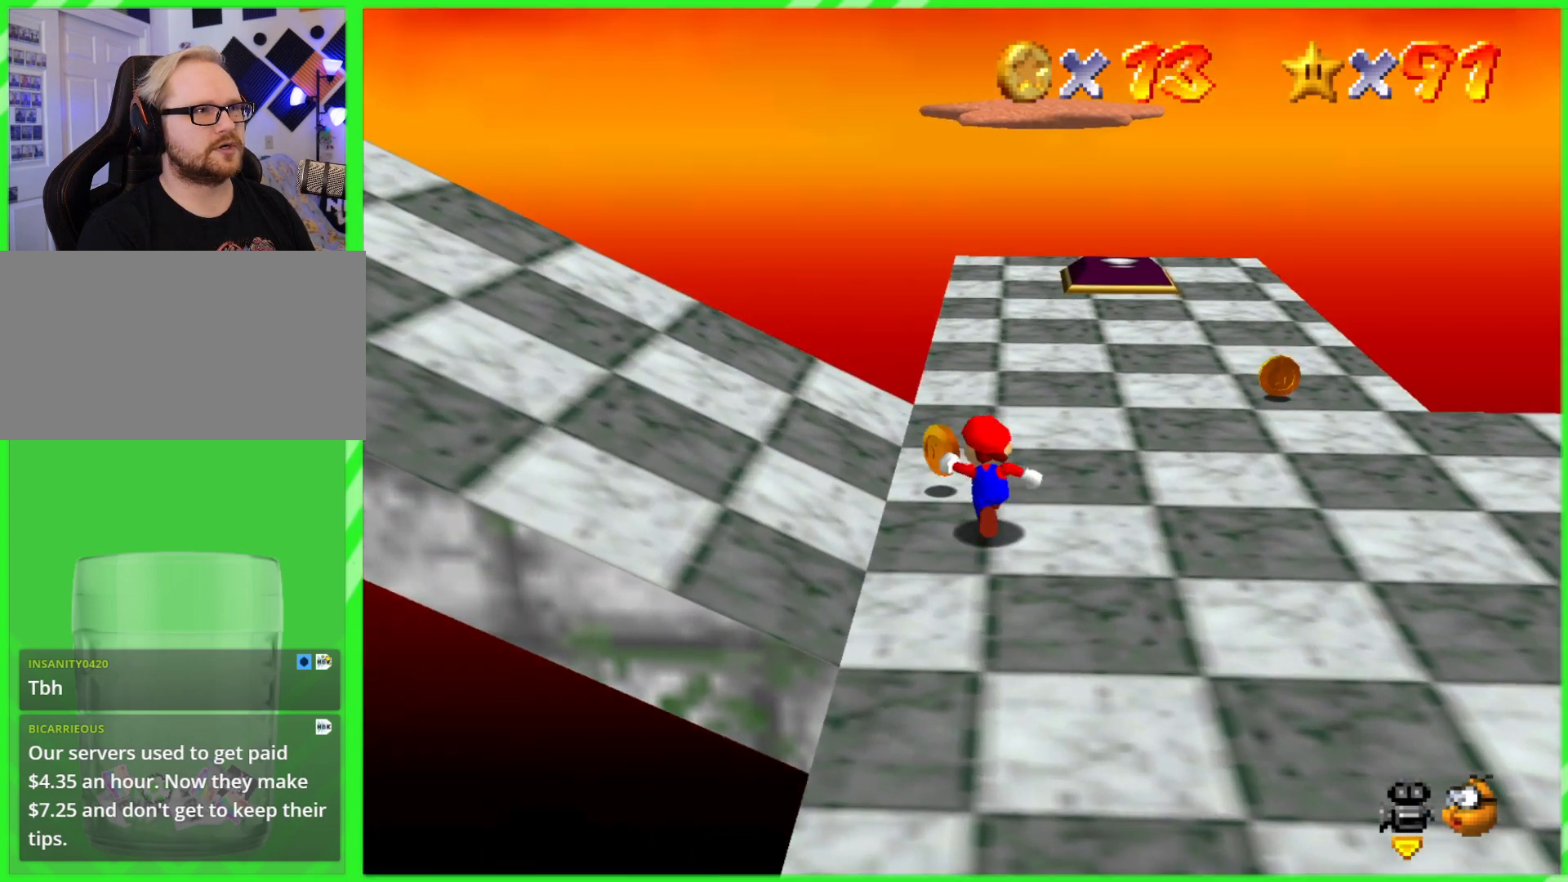
{"buttons": [], "left_stick": "up-right", "events": [[83, "left_stick", "up"], [200, "left_stick", "up-right"]]}
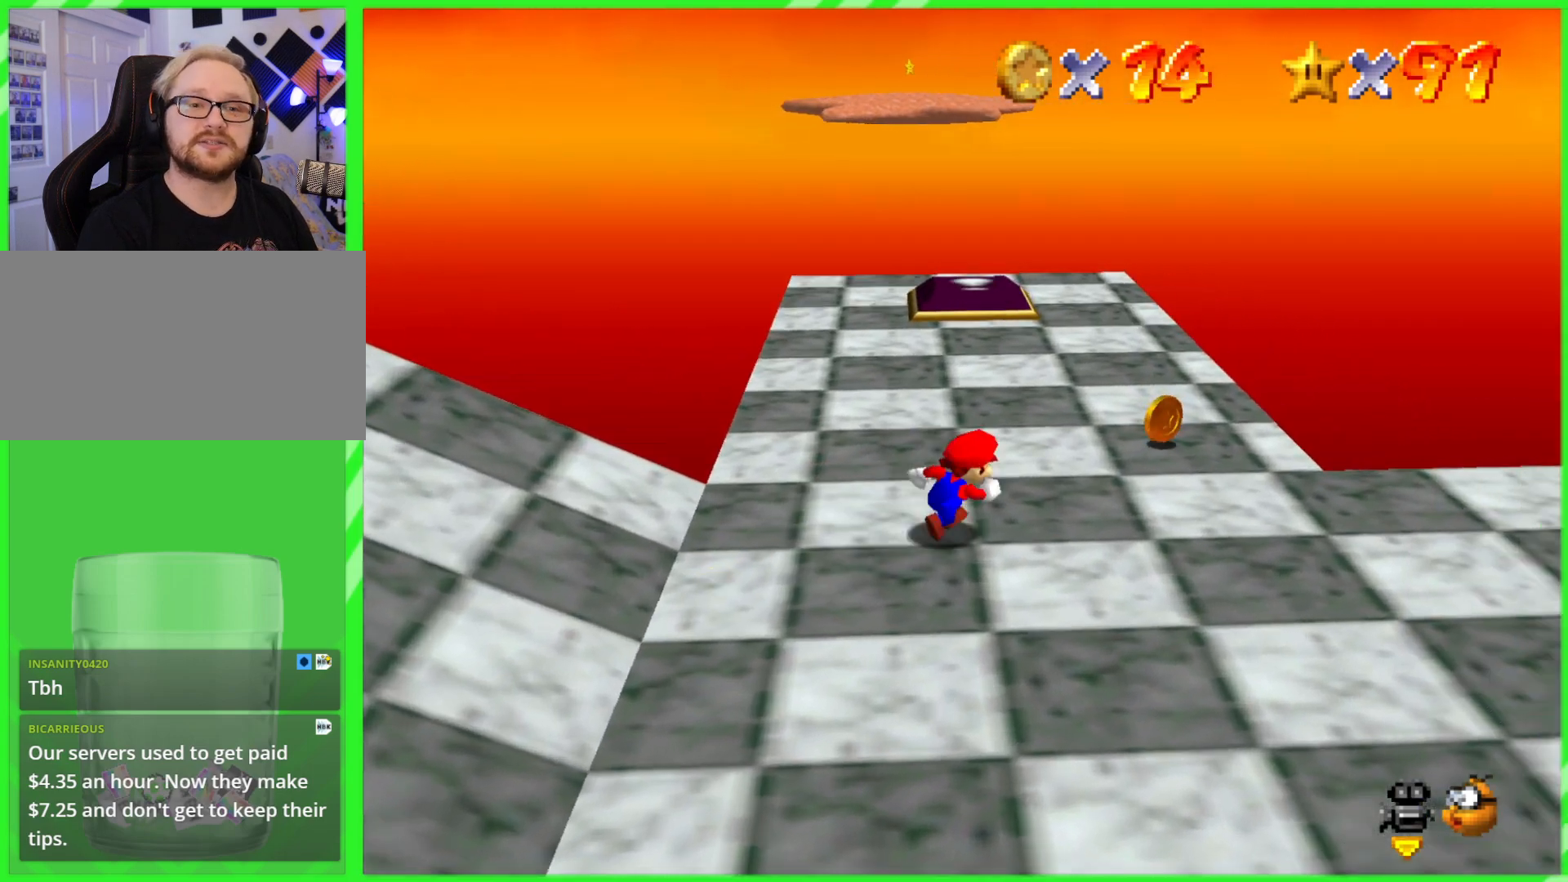
{"buttons": [], "left_stick": "center", "events": [[67, "left_stick", "center"]]}
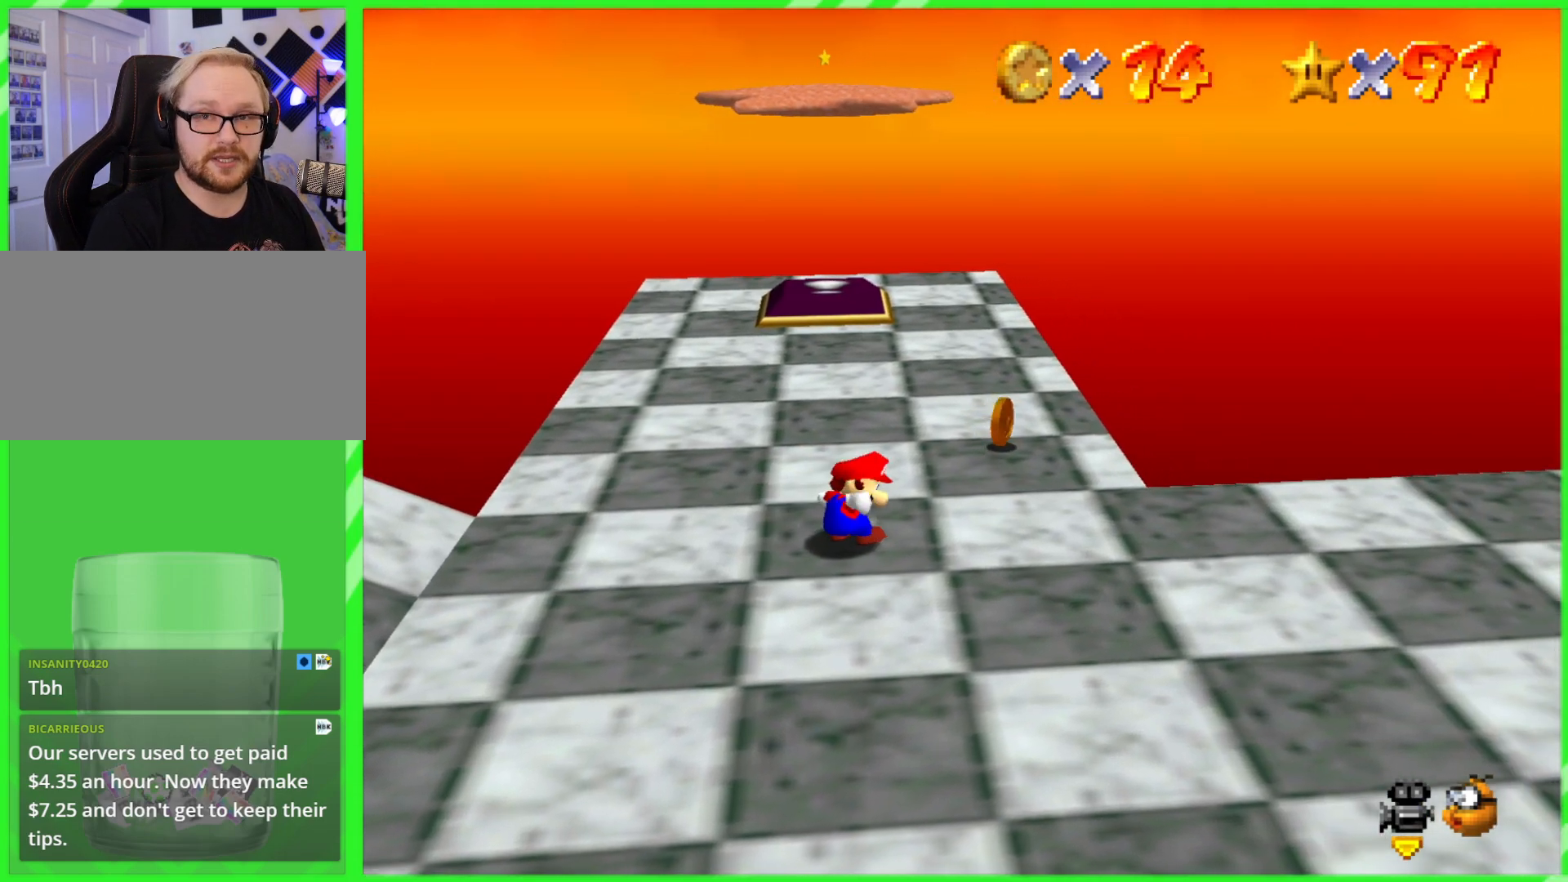
{"buttons": [], "left_stick": "right", "events": [[317, "left_stick", "right"]]}
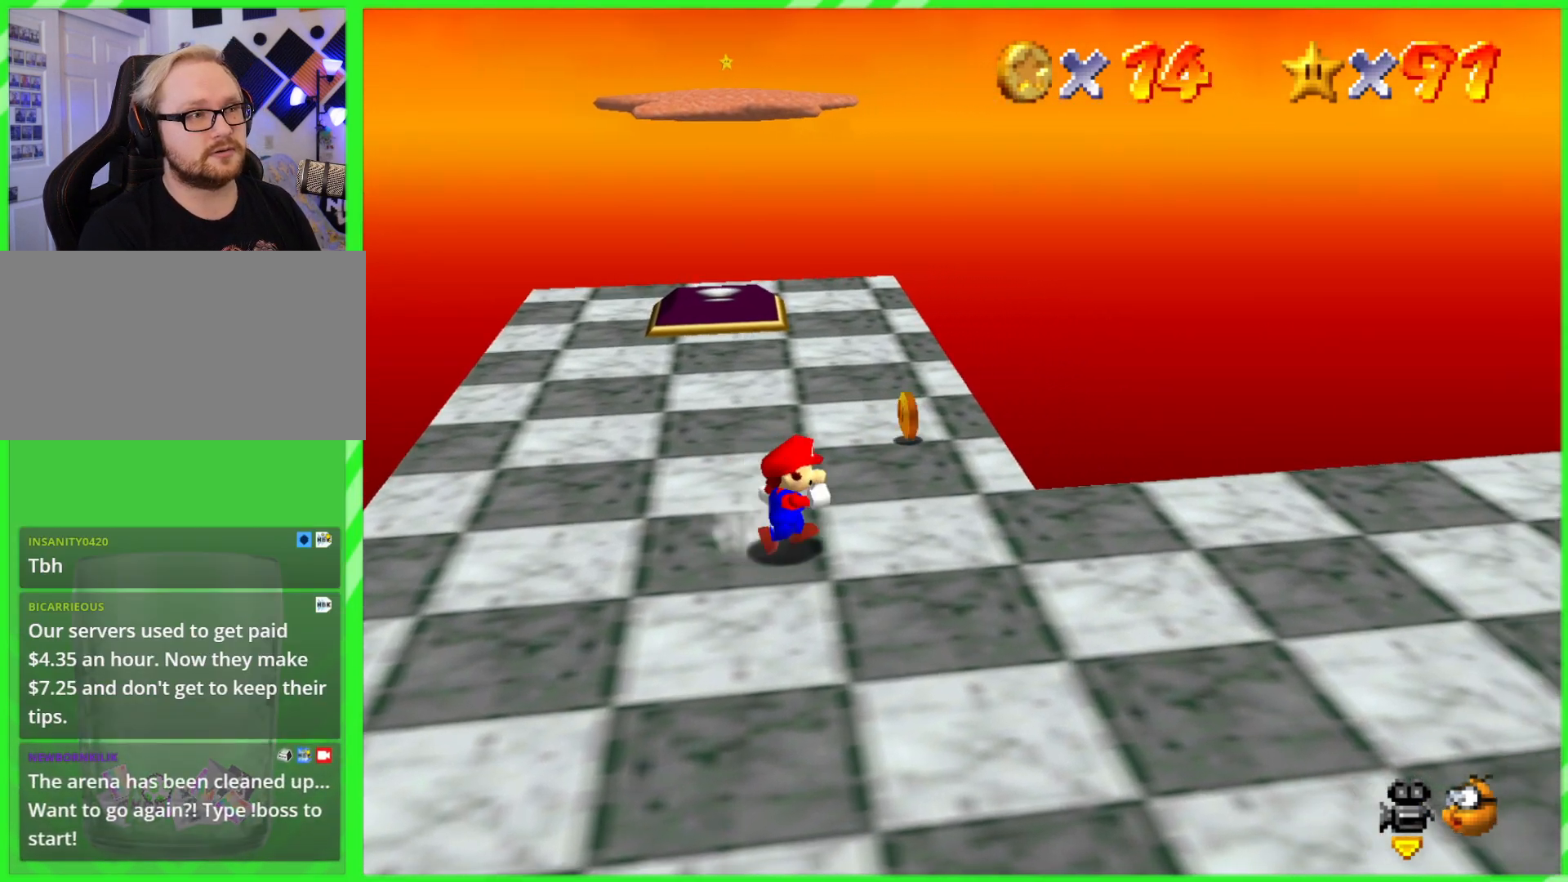
{"buttons": [], "left_stick": "up", "events": [[100, "left_stick", "up-right"], [483, "left_stick", "up"]]}
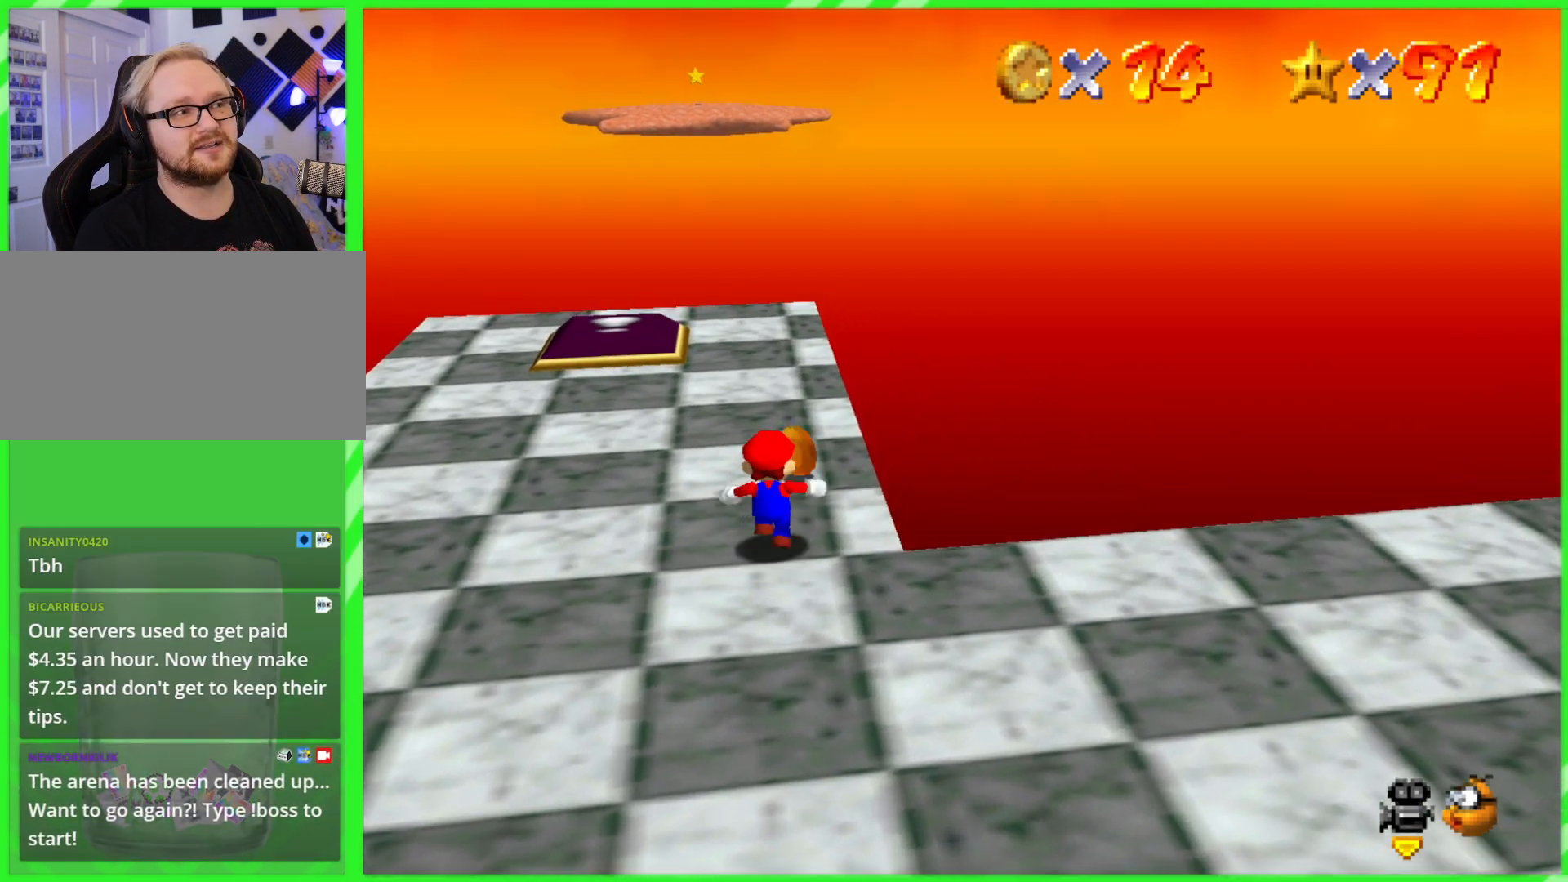
{"buttons": [], "left_stick": "up-left", "events": [[467, "left_stick", "up-left"]]}
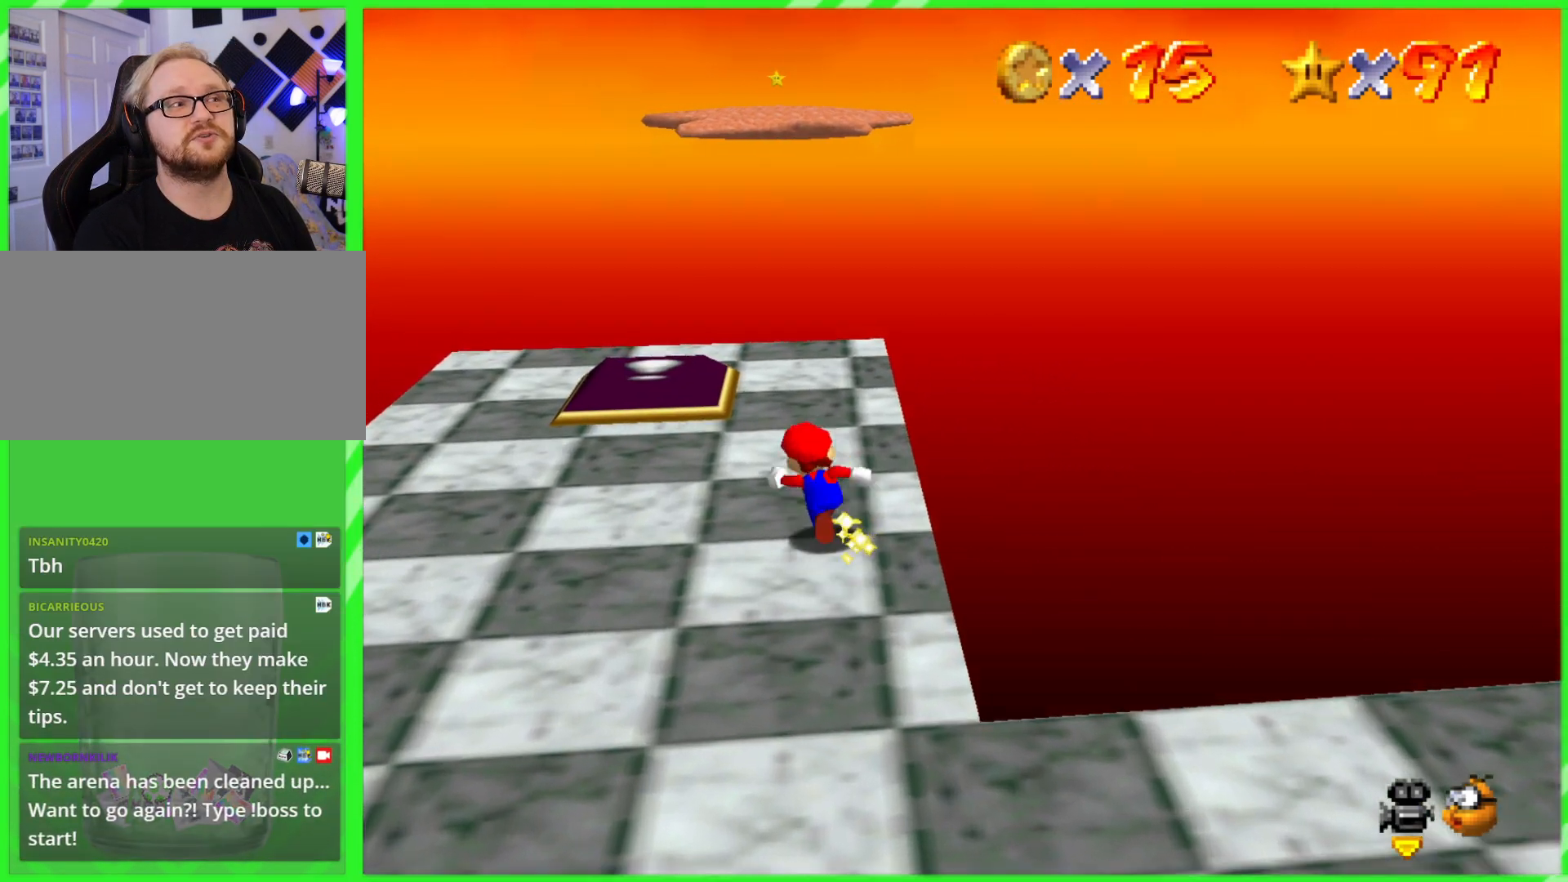
{"buttons": [], "left_stick": "center", "events": [[367, "left_stick", "center"]]}
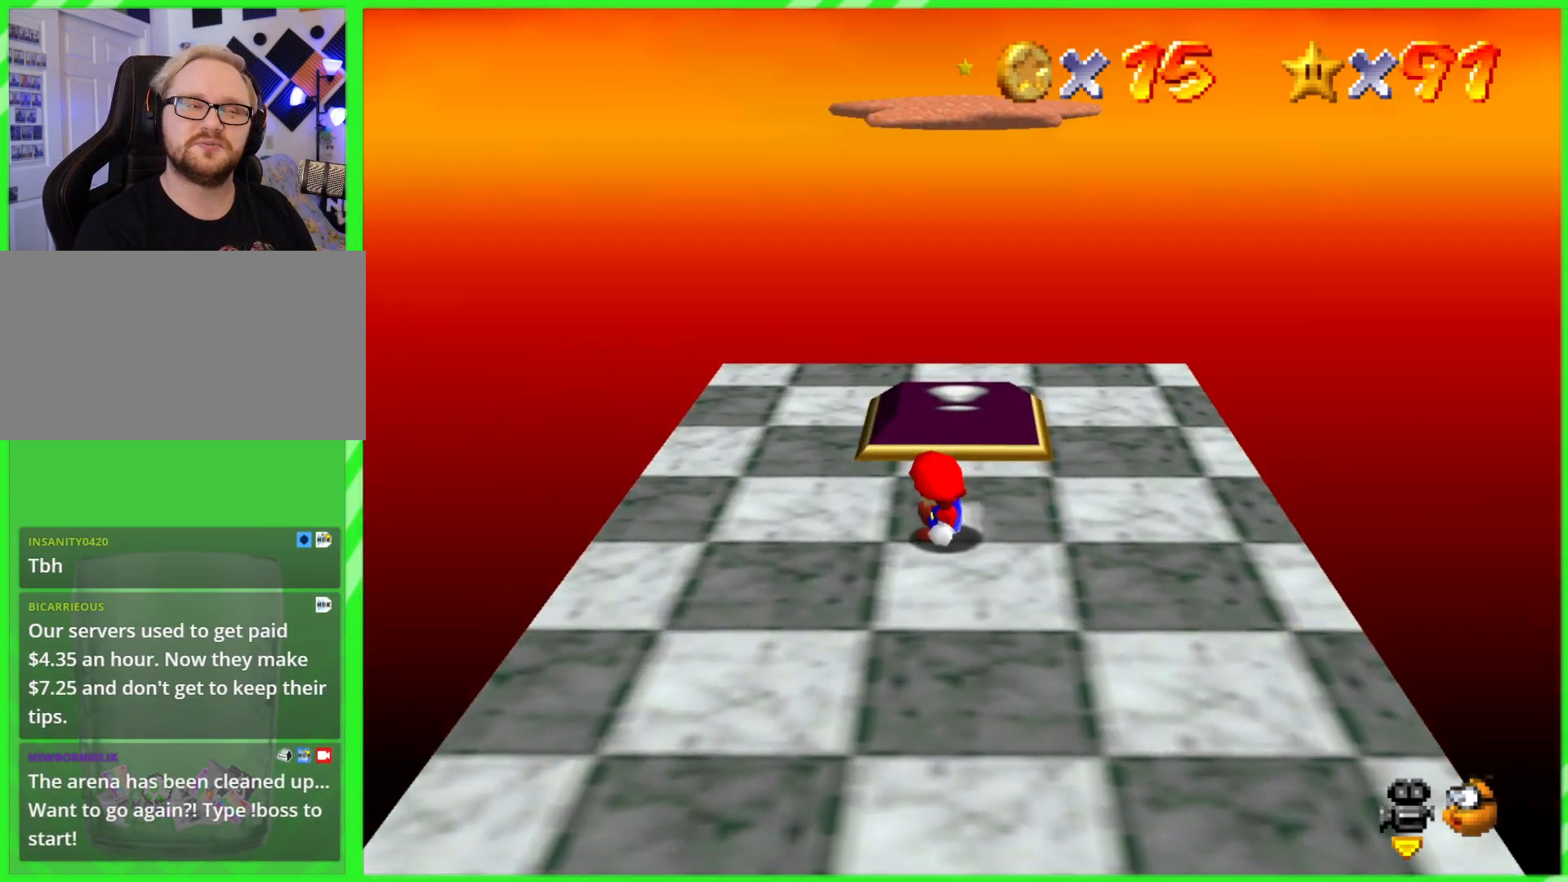
{"buttons": [], "left_stick": "center", "events": []}
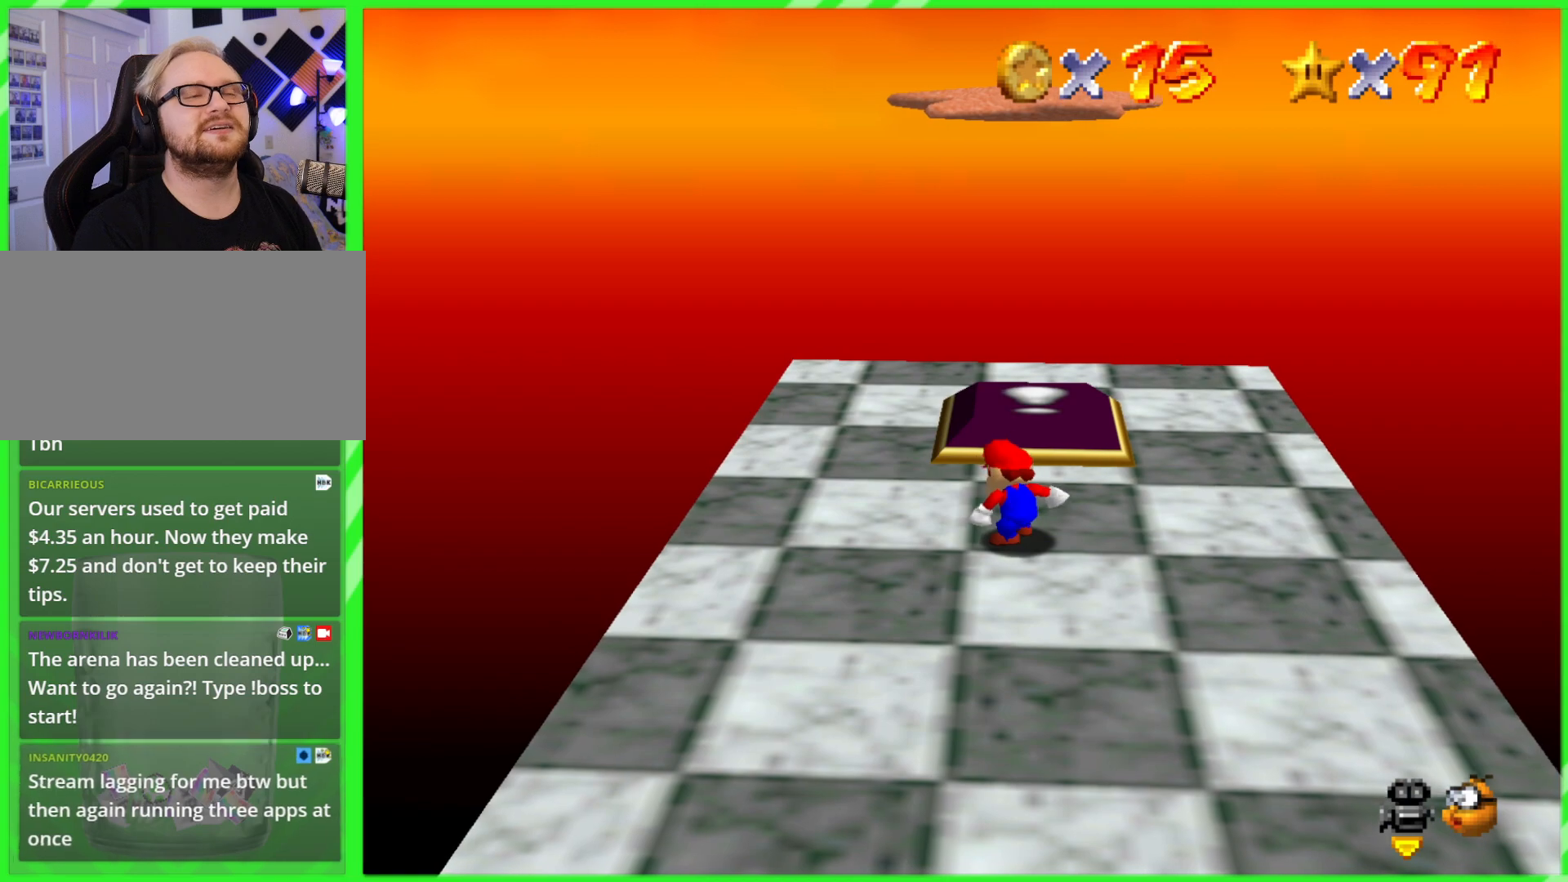
{"buttons": [], "left_stick": "up", "events": [[250, "left_stick", "up"]]}
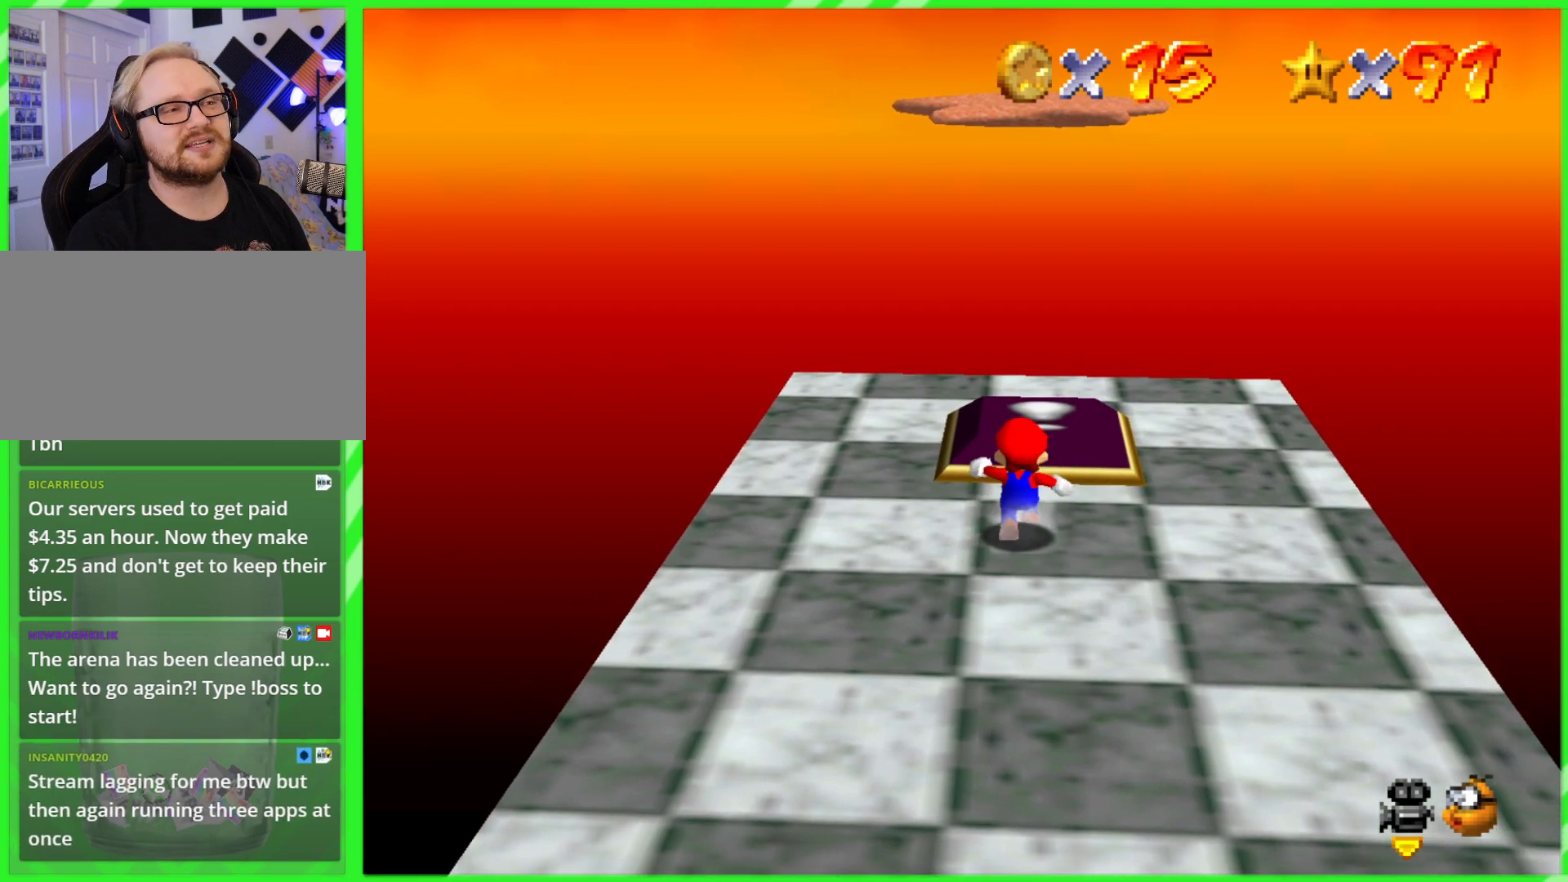
{"buttons": [], "left_stick": "up", "events": []}
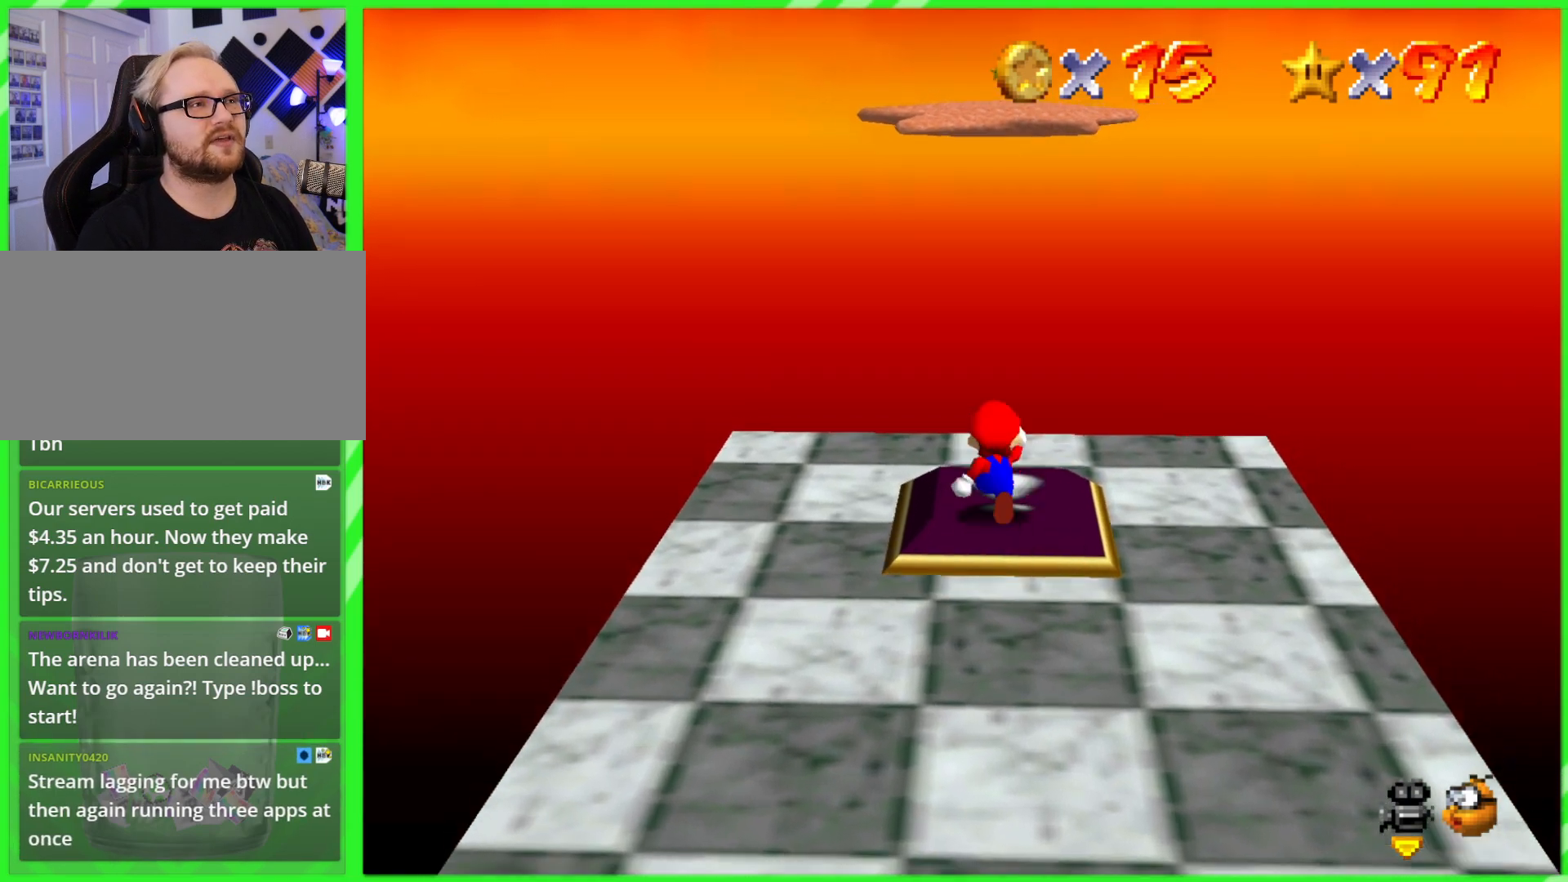
{"buttons": [], "left_stick": "up-right", "events": [[50, "left_stick", "center"], [450, "left_stick", "up-right"]]}
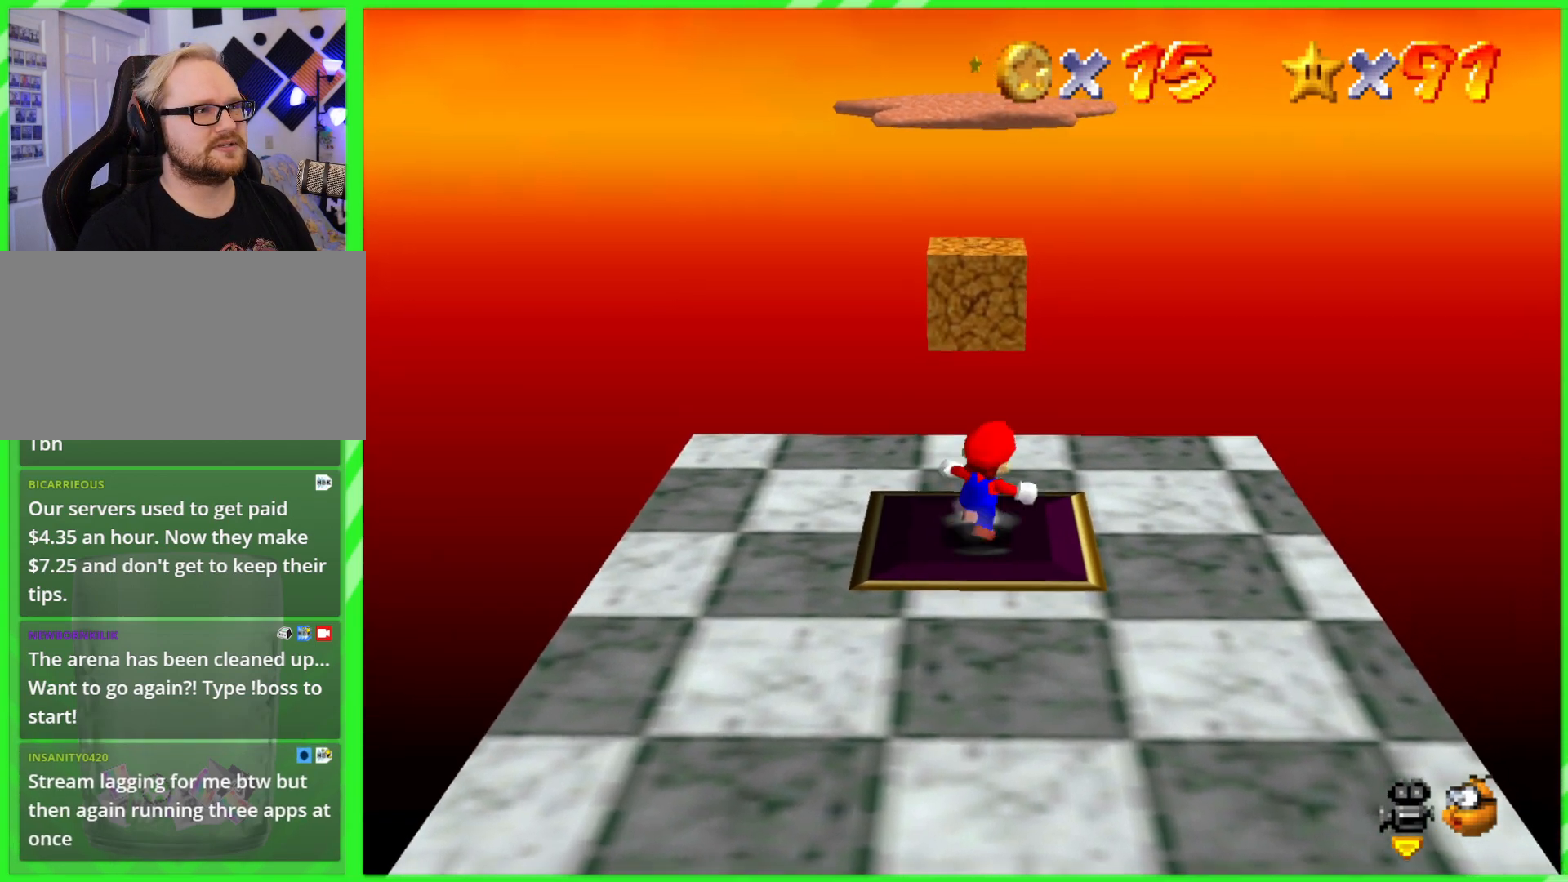
{"buttons": [], "left_stick": "up", "events": [[67, "left_stick", "up"]]}
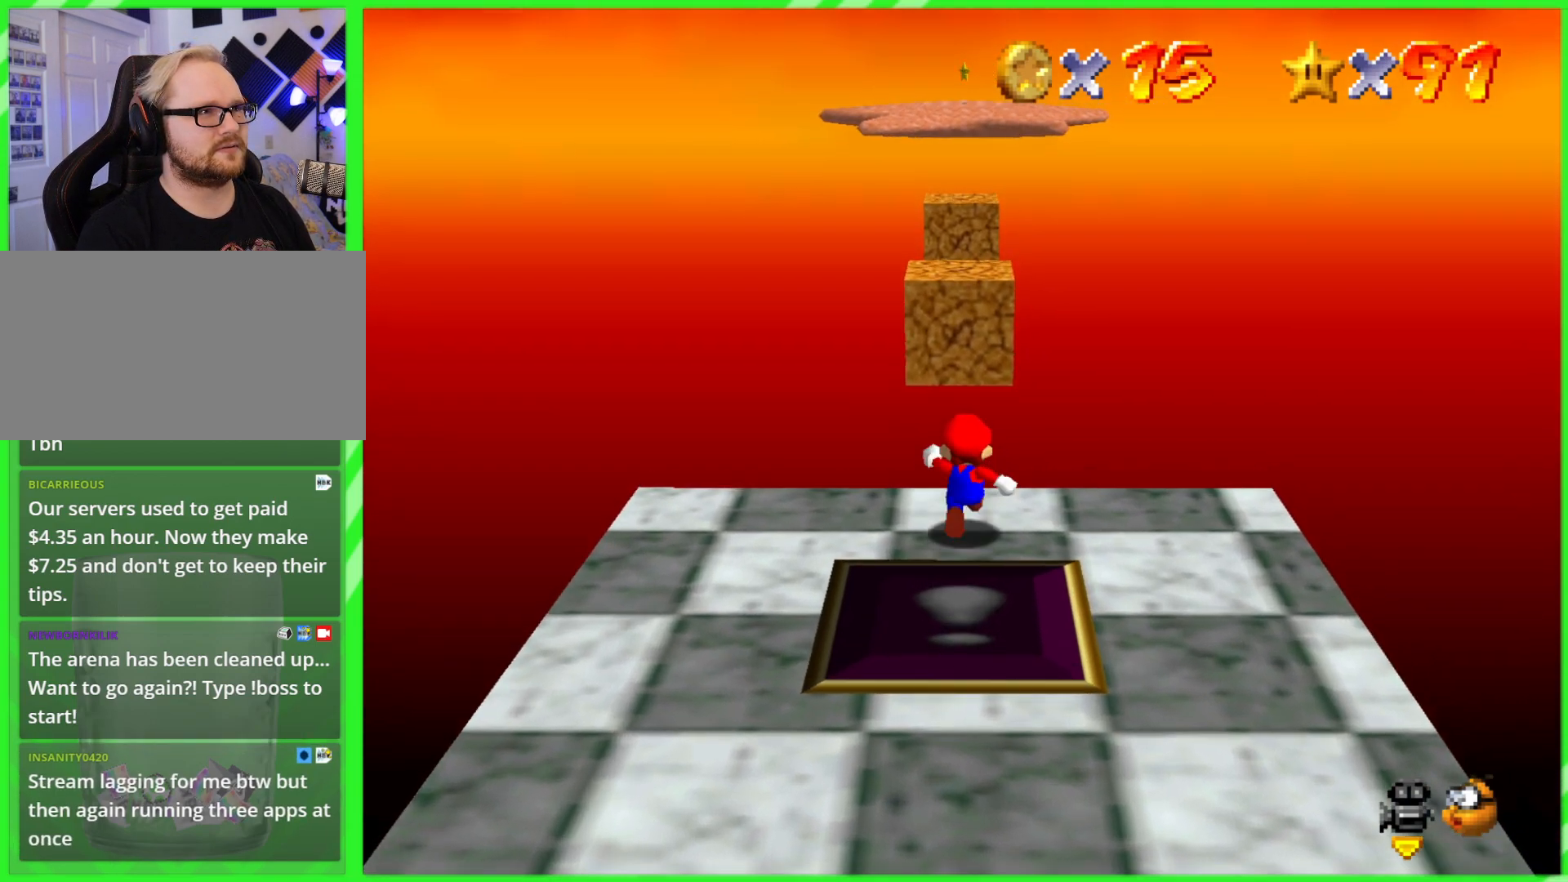
{"buttons": [], "left_stick": "down", "events": [[100, "A", "down"], [250, "A", "up"], [417, "left_stick", "down"]]}
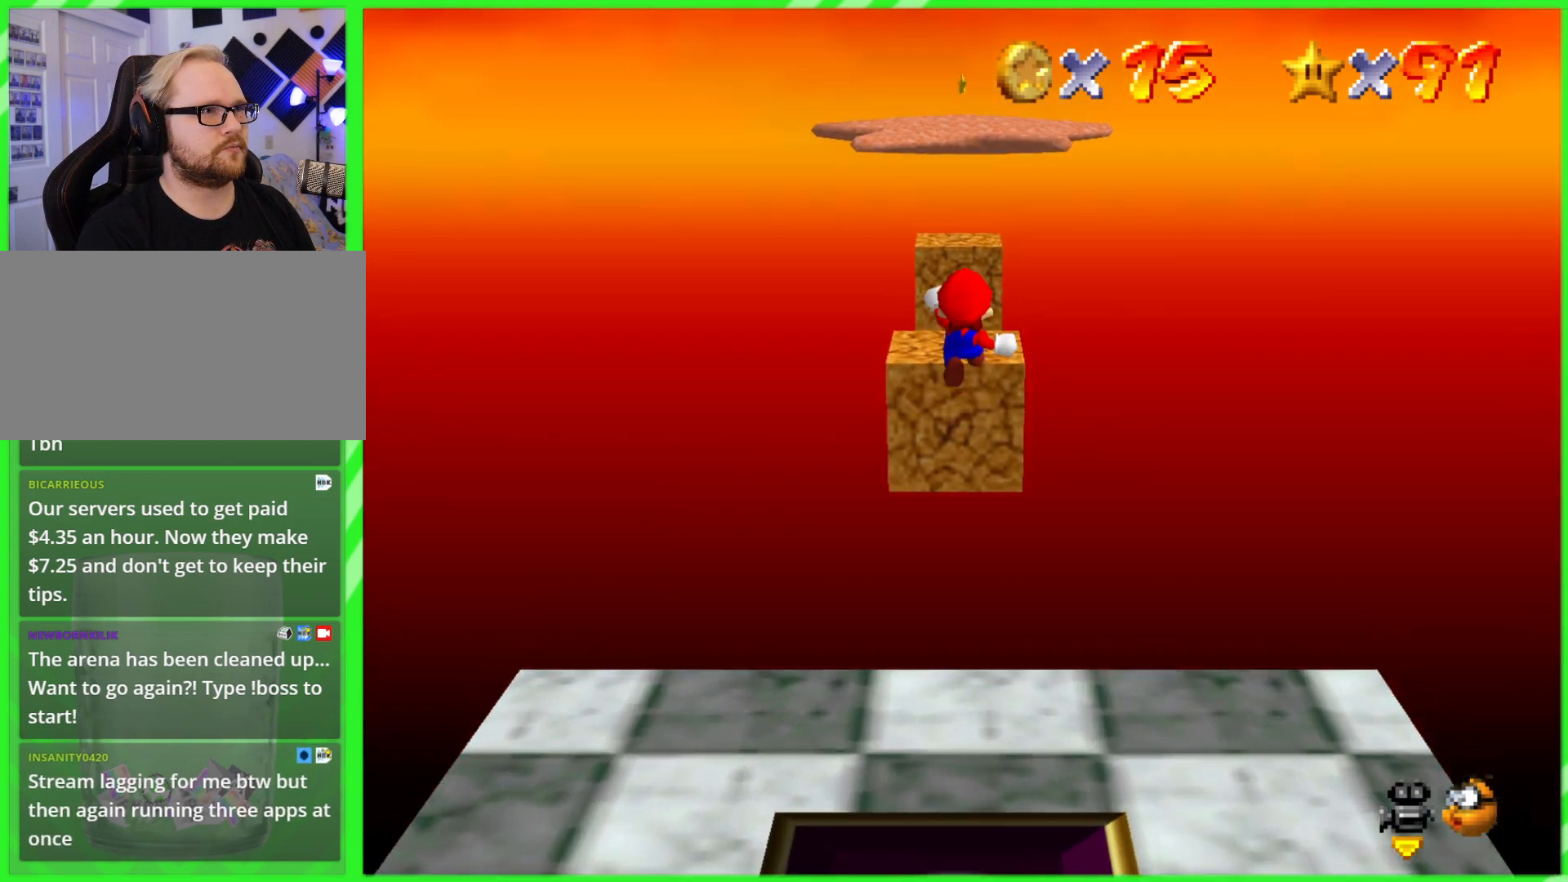
{"buttons": ["A"], "left_stick": "down", "events": [[167, "left_stick", "up"], [333, "left_stick", "down"], [500, "A", "down"]]}
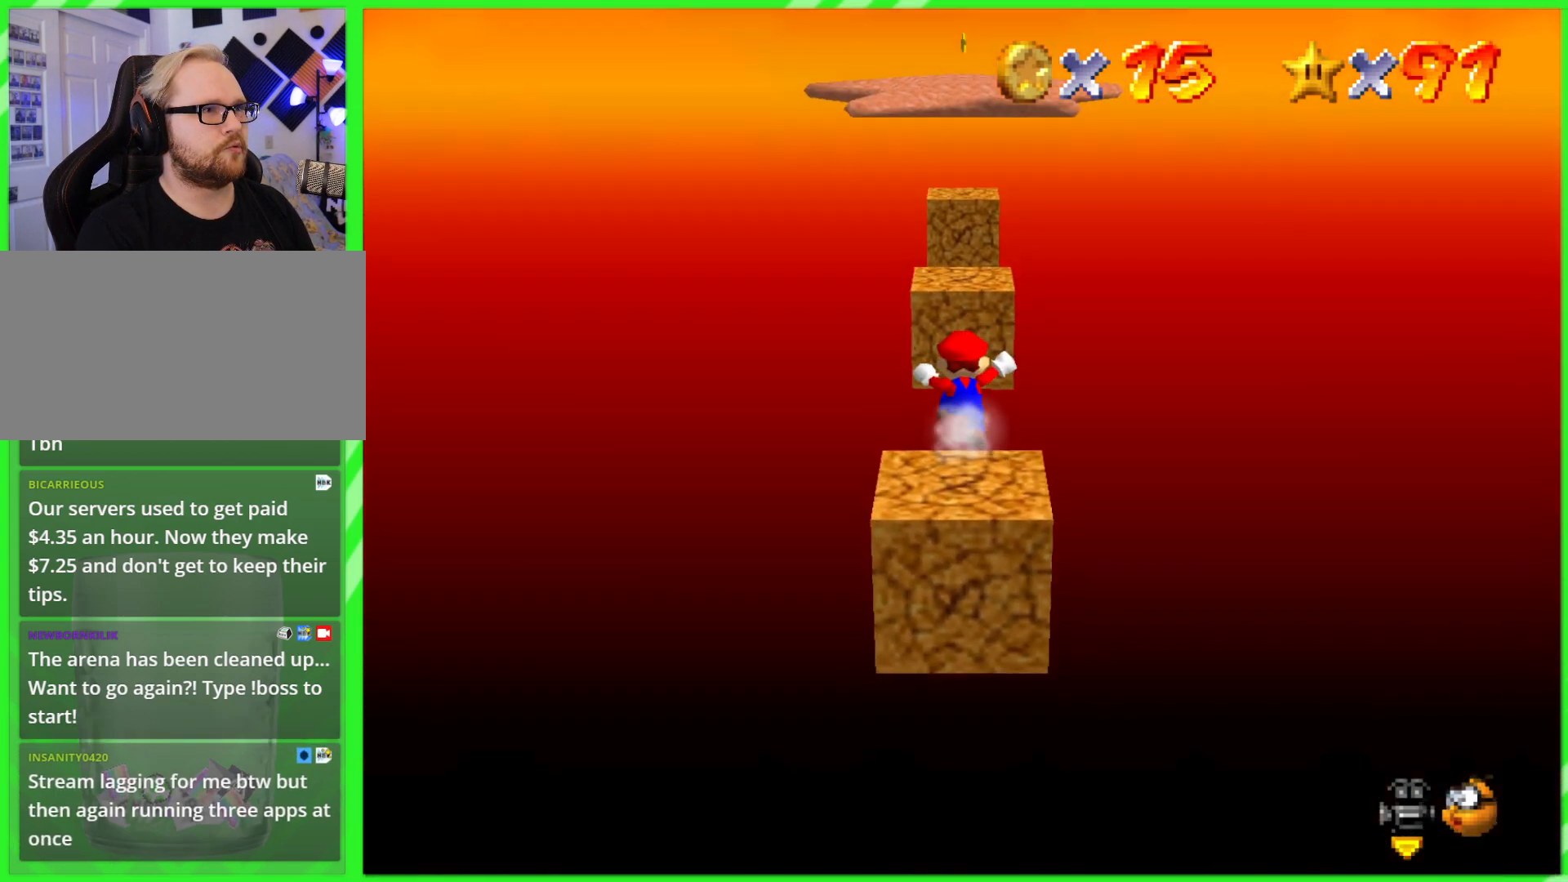
{"buttons": [], "left_stick": "down", "events": [[433, "A", "up"]]}
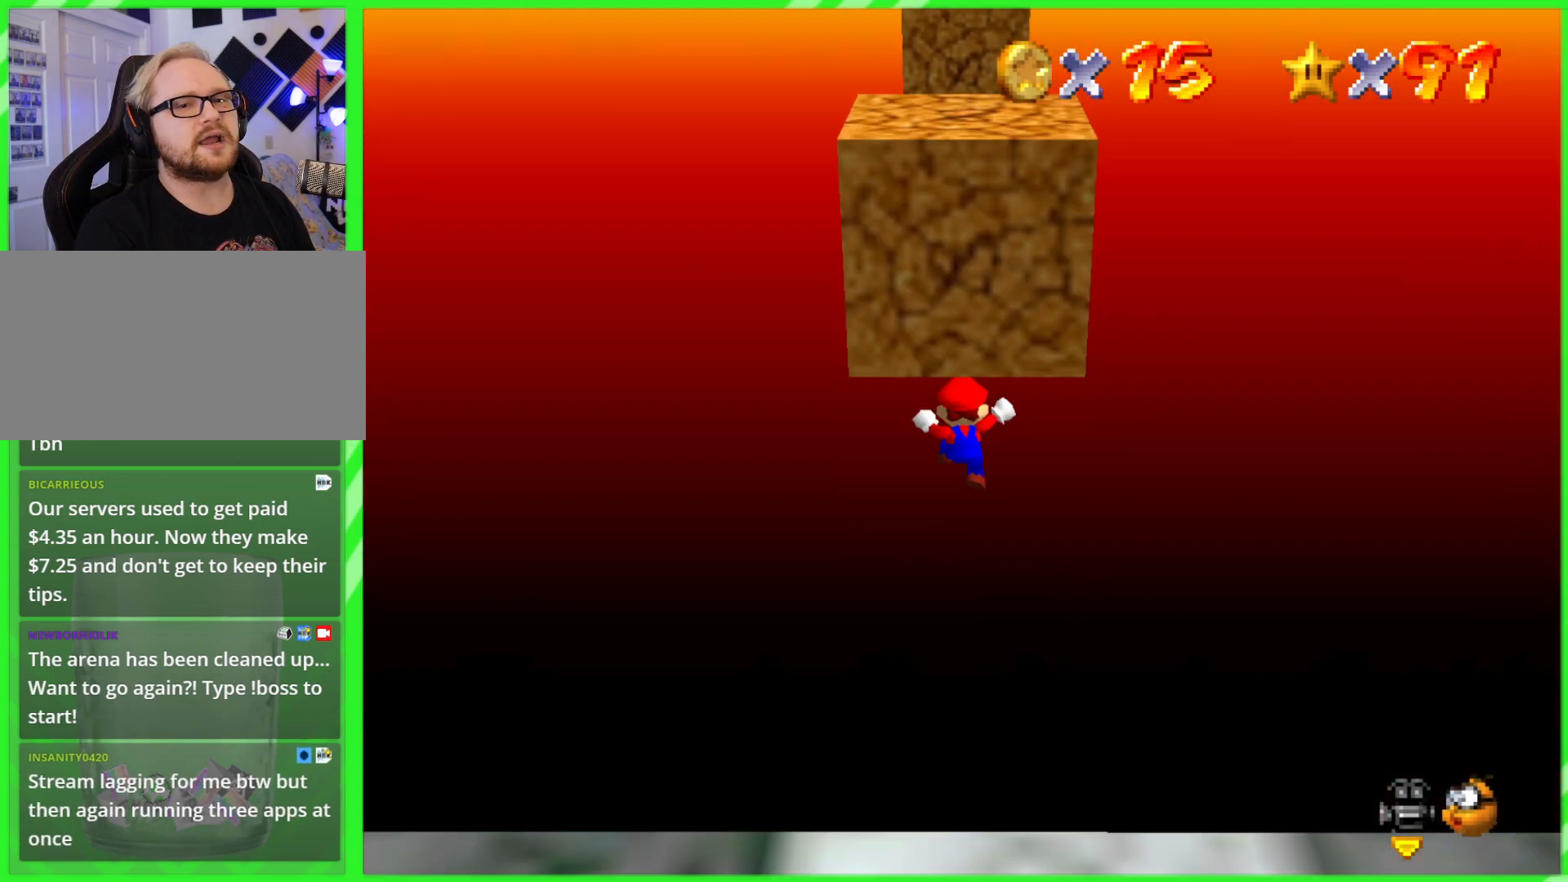
{"buttons": [], "left_stick": "center", "events": [[167, "left_stick", "center"]]}